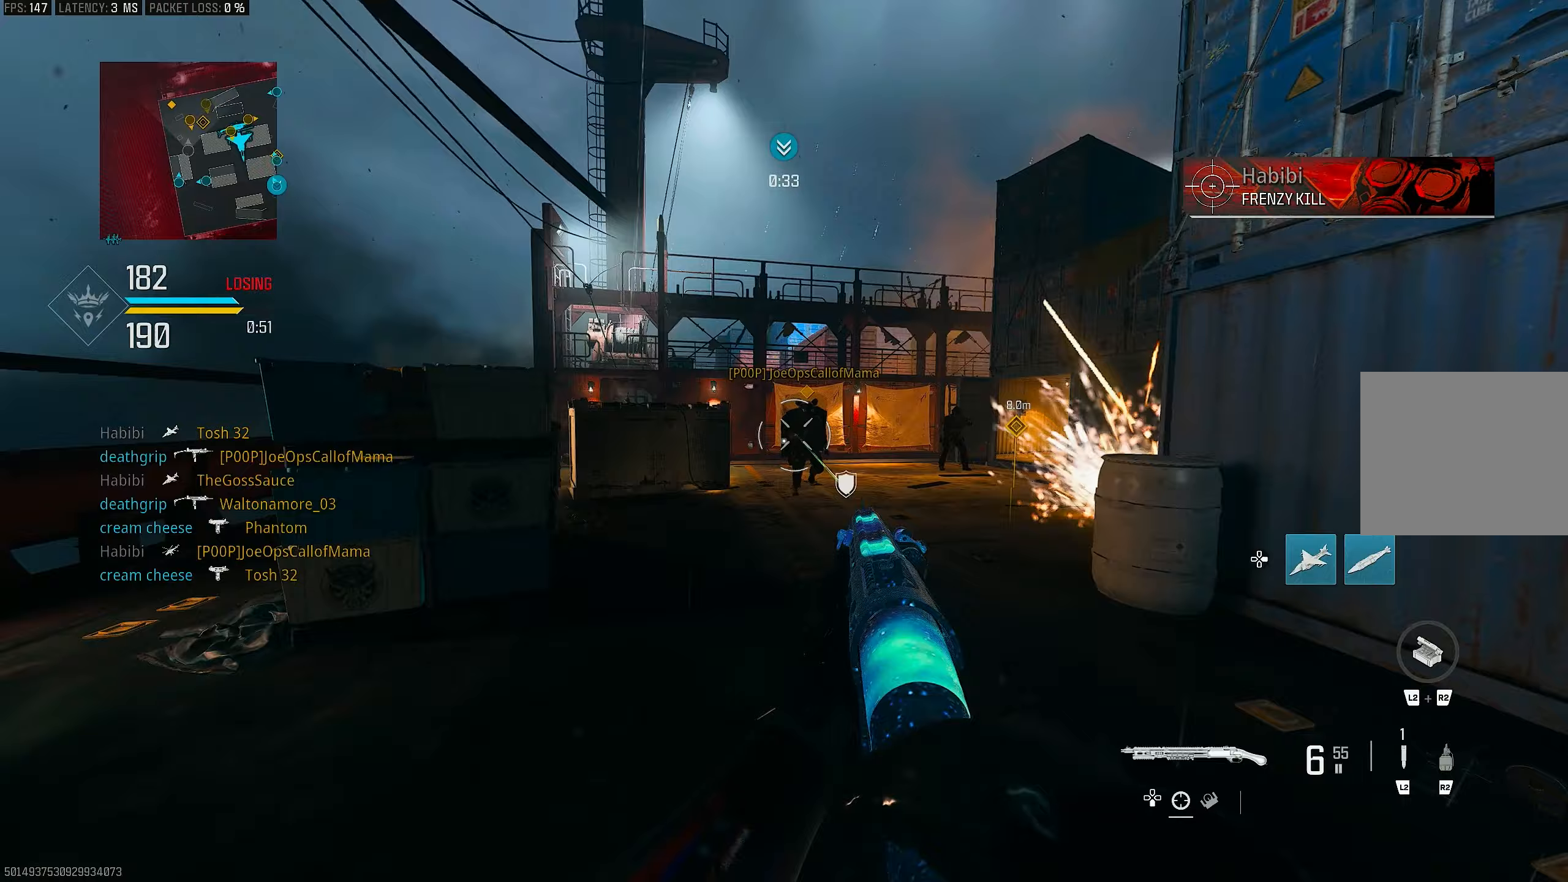
Gameplay with a controller (PlayStation layout); each line is a JSON object with the inputs held at the frame after it. "events" lists button and stick changes between this image and that frame as [ms after this image, input, new state], when the widget could be followed in between.
{"buttons": [], "left_stick": "left", "right_stick": "right", "events": [[67, "R3", "up"], [233, "left_stick", "up-left"], [300, "R3", "down"], [333, "CROSS", "down"], [367, "R3", "up"], [367, "left_stick", "left"], [433, "CROSS", "up"], [433, "right_stick", "down-right"], [500, "right_stick", "right"]]}
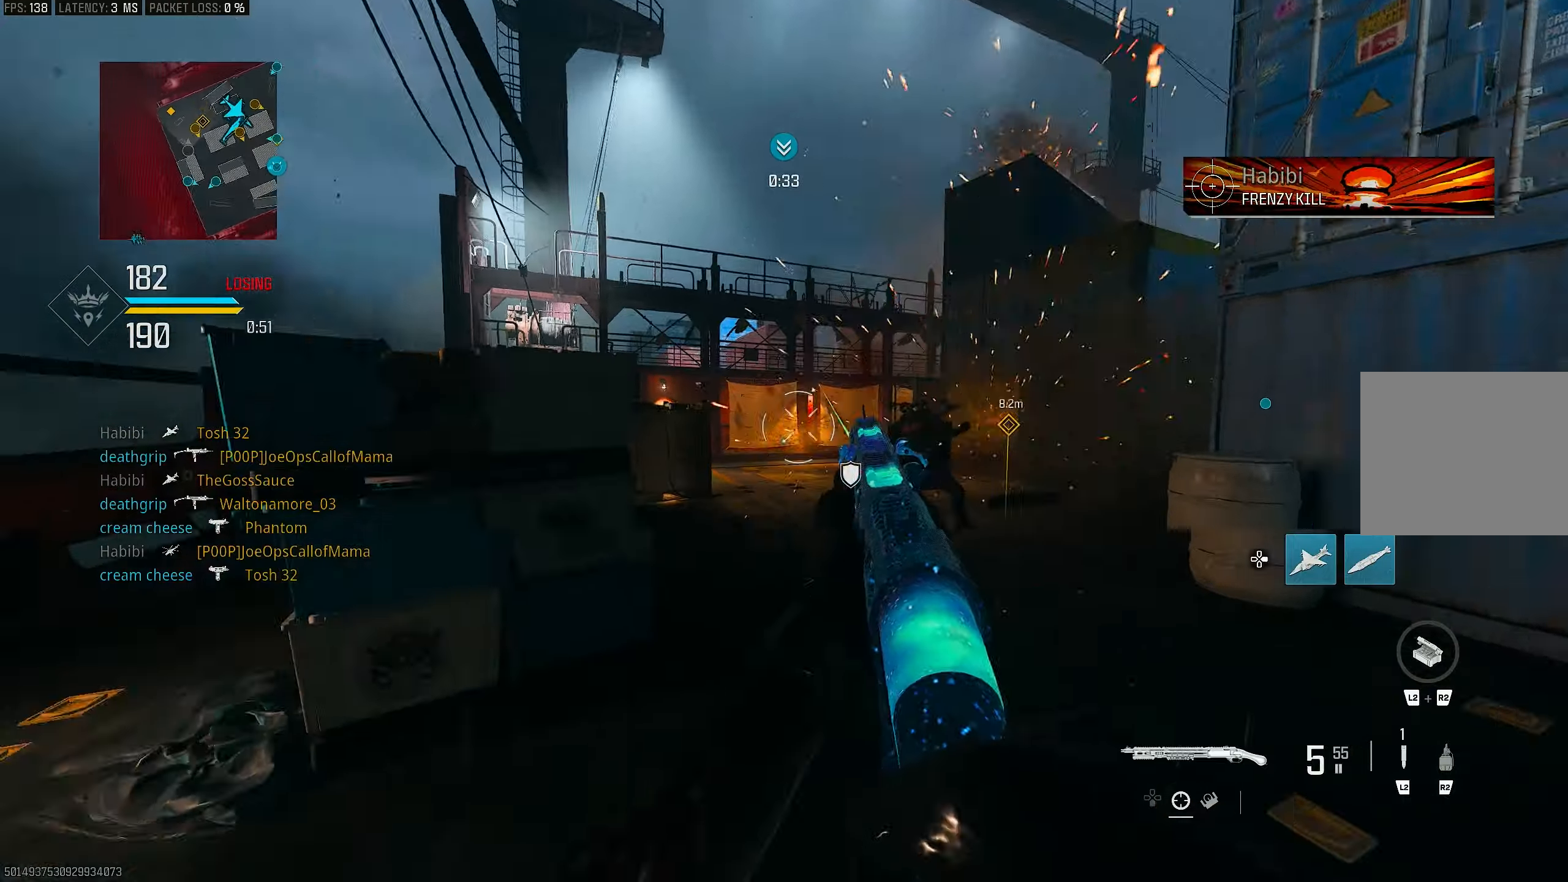
{"buttons": [], "left_stick": "left", "right_stick": "center", "events": [[67, "L1", "down"], [100, "left_stick", "up-left"], [367, "right_stick", "up-right"], [400, "R1", "down"], [467, "L1", "up"], [467, "left_stick", "left"], [467, "right_stick", "center"], [500, "R1", "up"]]}
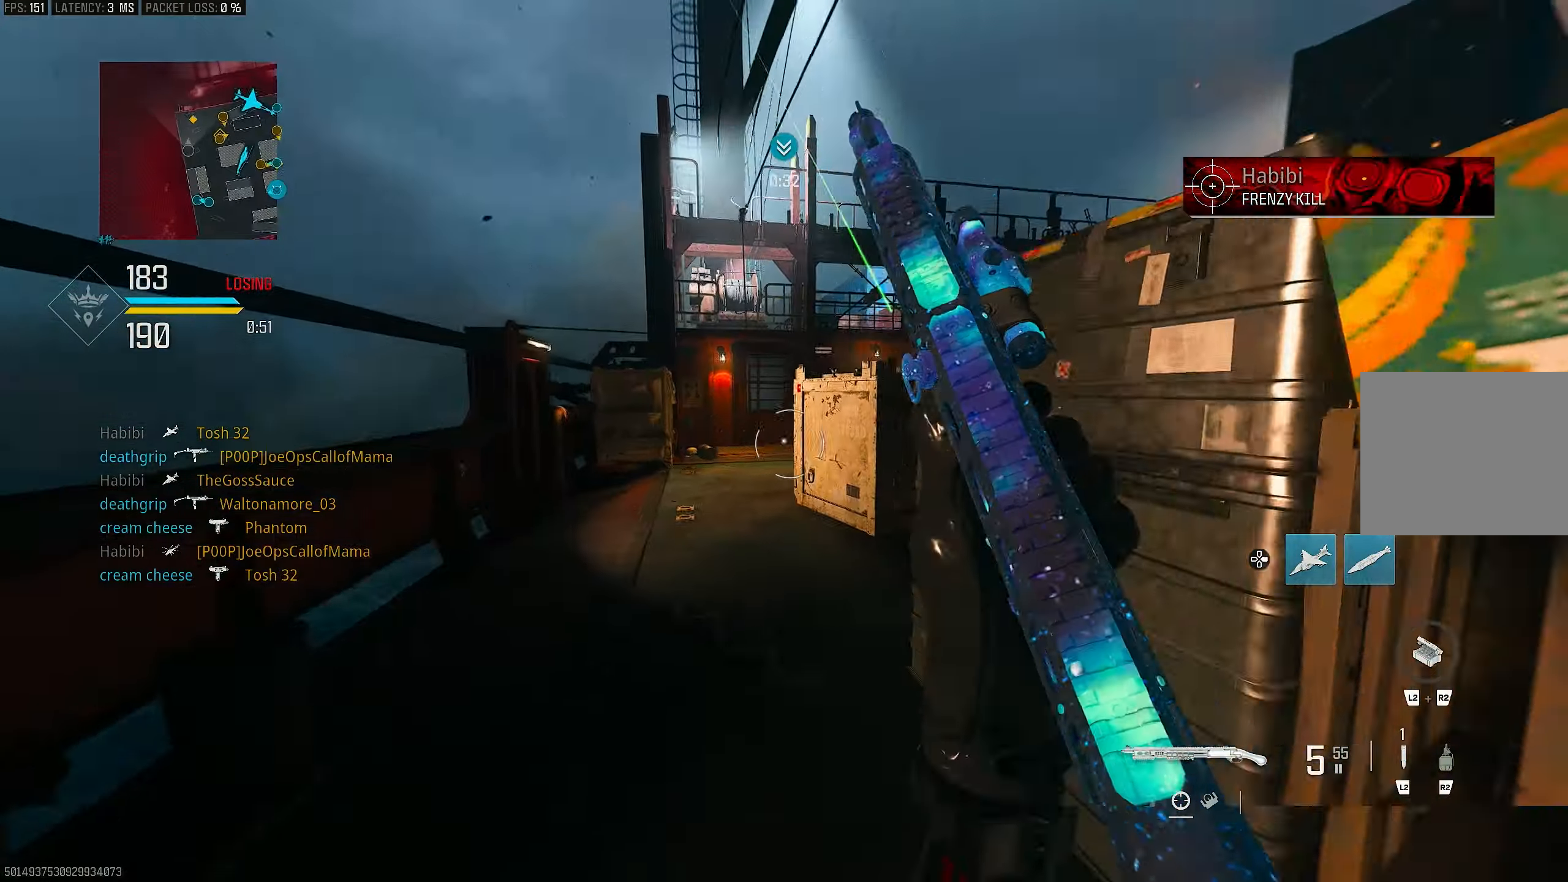
{"buttons": [], "left_stick": "up-left", "right_stick": "right", "events": [[67, "right_stick", "down-left"], [167, "left_stick", "up-left"], [167, "right_stick", "left"], [233, "L3", "down"], [333, "L3", "up"], [333, "right_stick", "center"], [400, "right_stick", "right"]]}
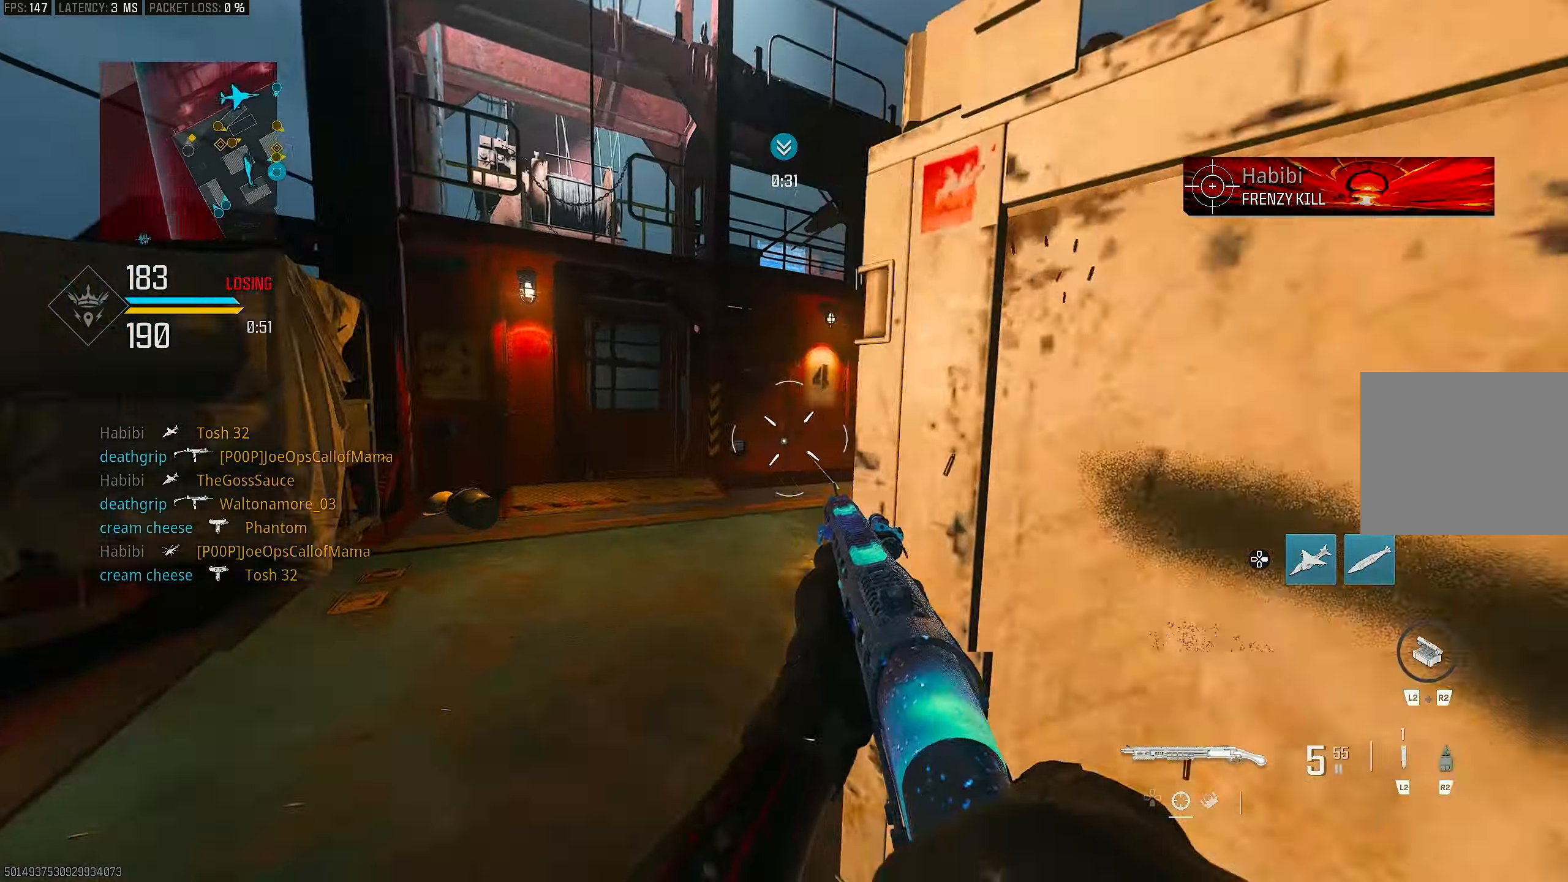
{"buttons": ["CROSS"], "left_stick": "up-left", "right_stick": "center", "events": [[50, "left_stick", "up"], [167, "R3", "down"], [233, "right_stick", "center"], [300, "R3", "up"], [367, "R3", "down"], [400, "CROSS", "down"], [467, "left_stick", "up-left"], [500, "R3", "up"]]}
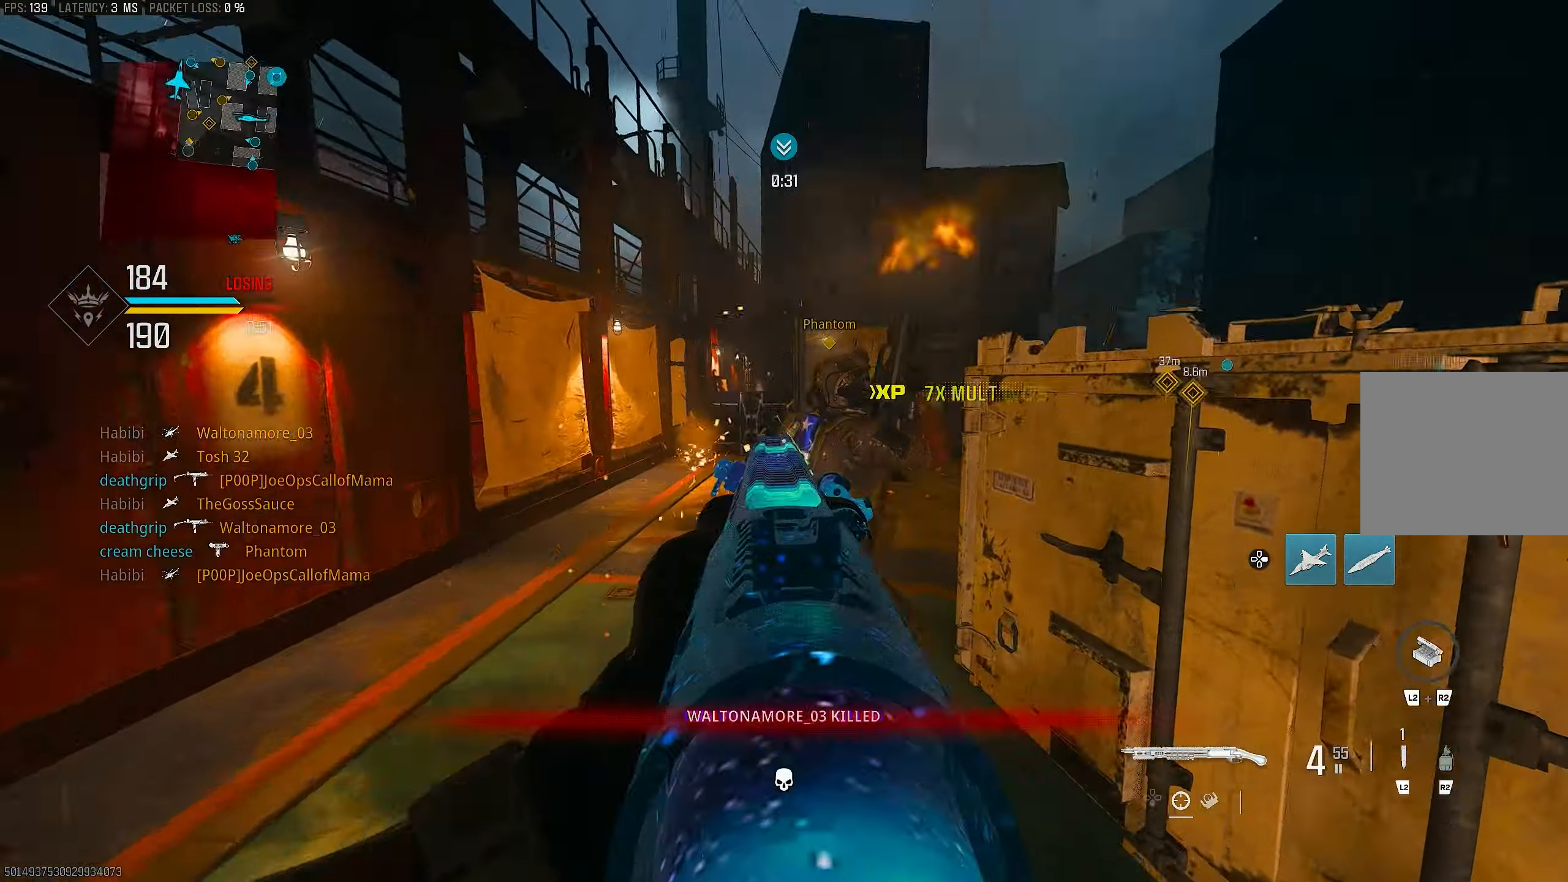
{"buttons": ["L1"], "left_stick": "up", "right_stick": "right", "events": [[67, "CROSS", "up"], [100, "right_stick", "right"], [167, "L1", "down"], [333, "left_stick", "up"]]}
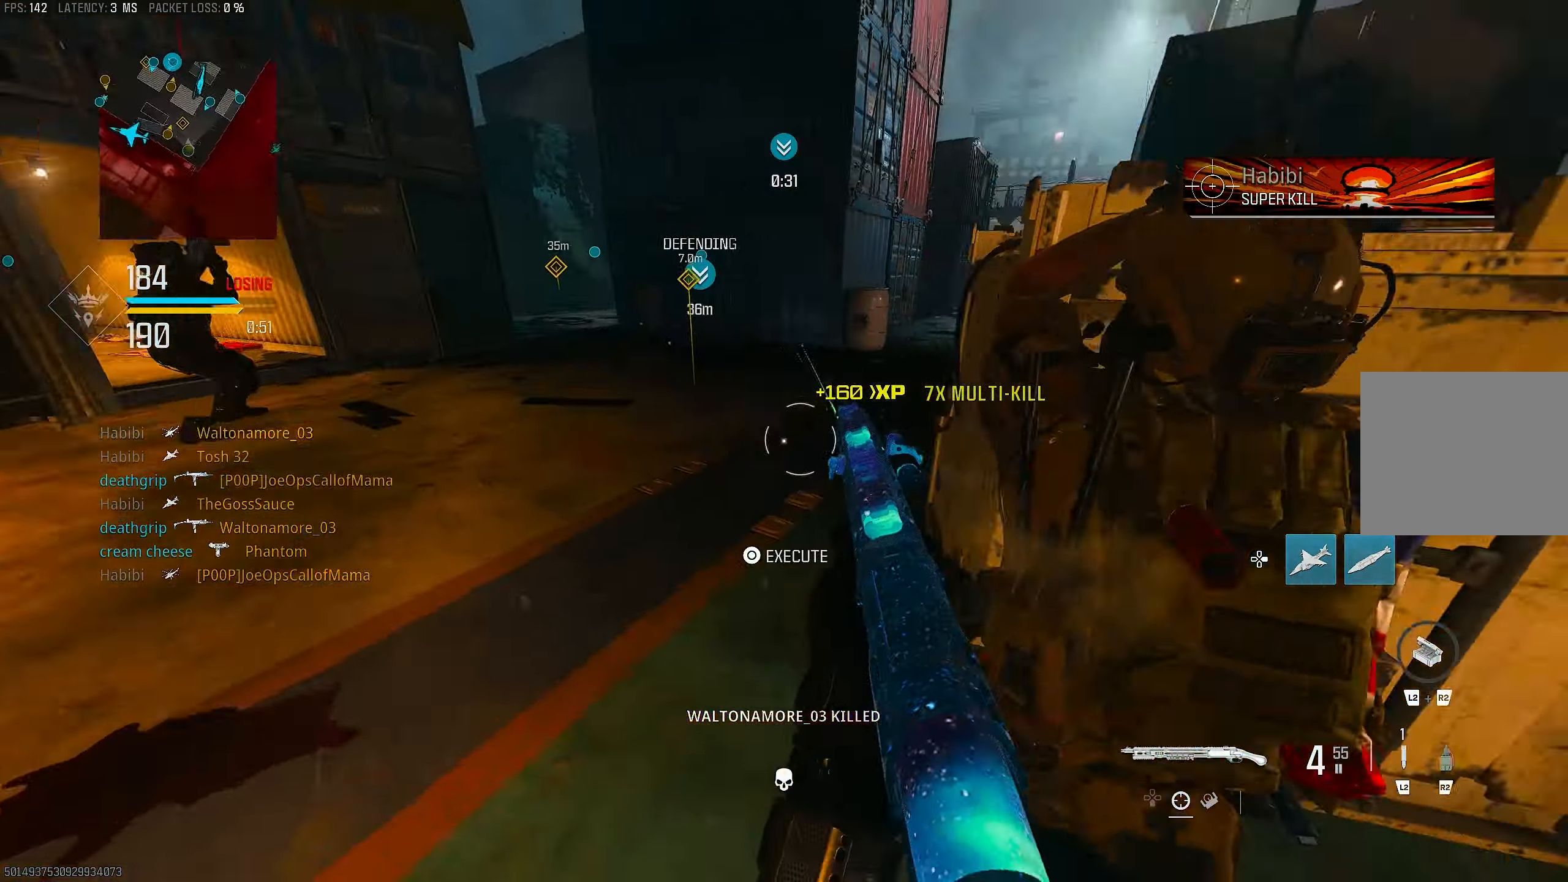
{"buttons": [], "left_stick": "up-left", "right_stick": "down-left", "events": [[33, "R1", "down"], [133, "L1", "up"], [167, "R1", "up"], [267, "right_stick", "center"], [300, "left_stick", "up-left"], [317, "right_stick", "down-left"]]}
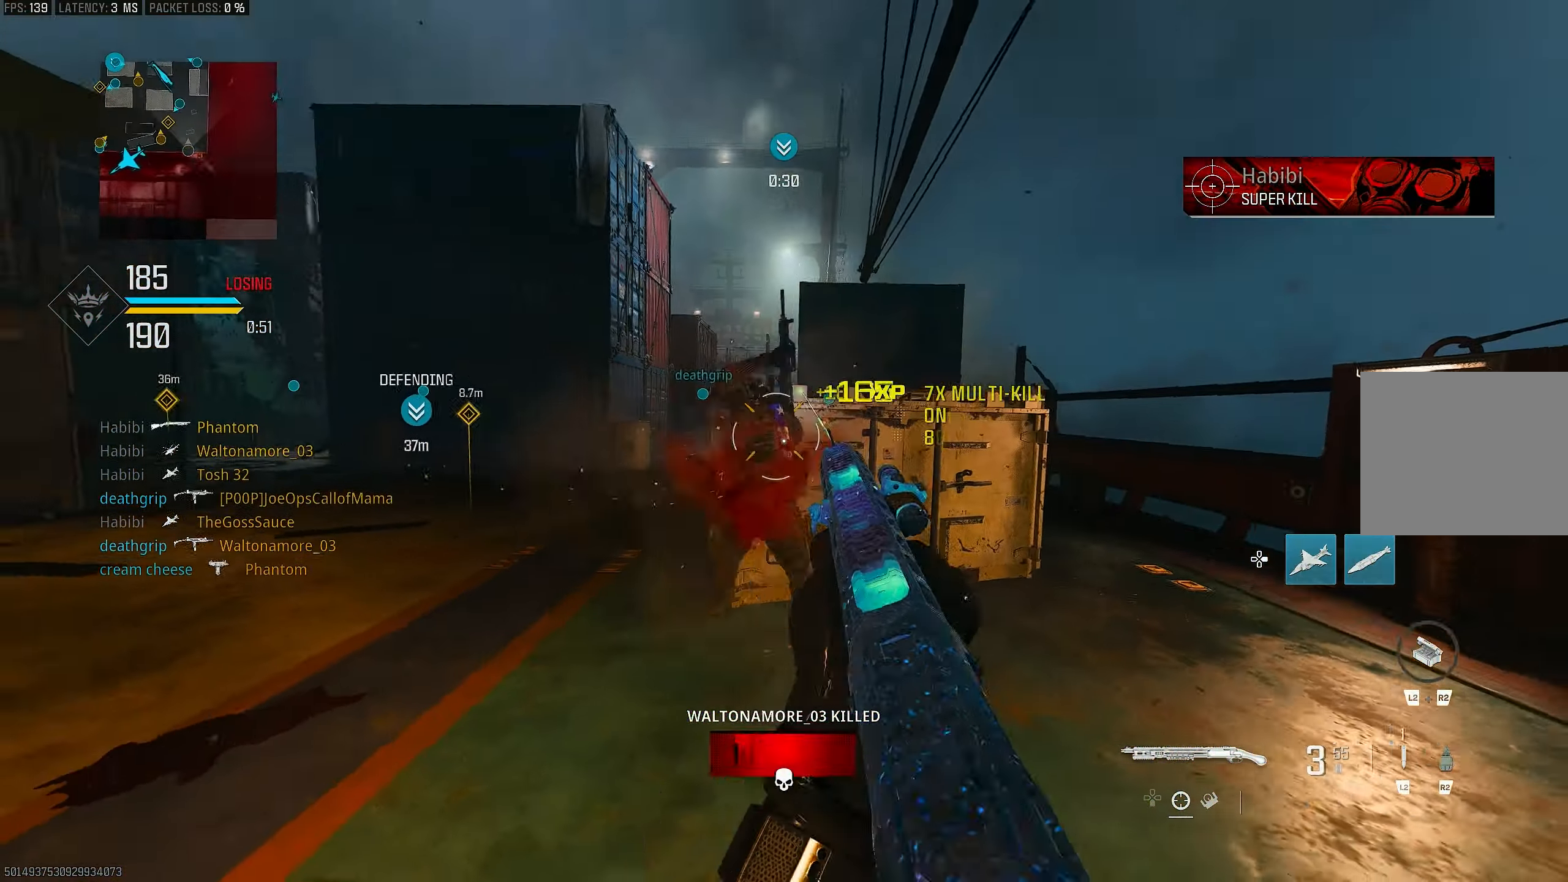
{"buttons": [], "left_stick": "down-right", "right_stick": "center", "events": [[67, "right_stick", "right"], [133, "left_stick", "down-left"], [267, "left_stick", "down-right"], [300, "right_stick", "center"]]}
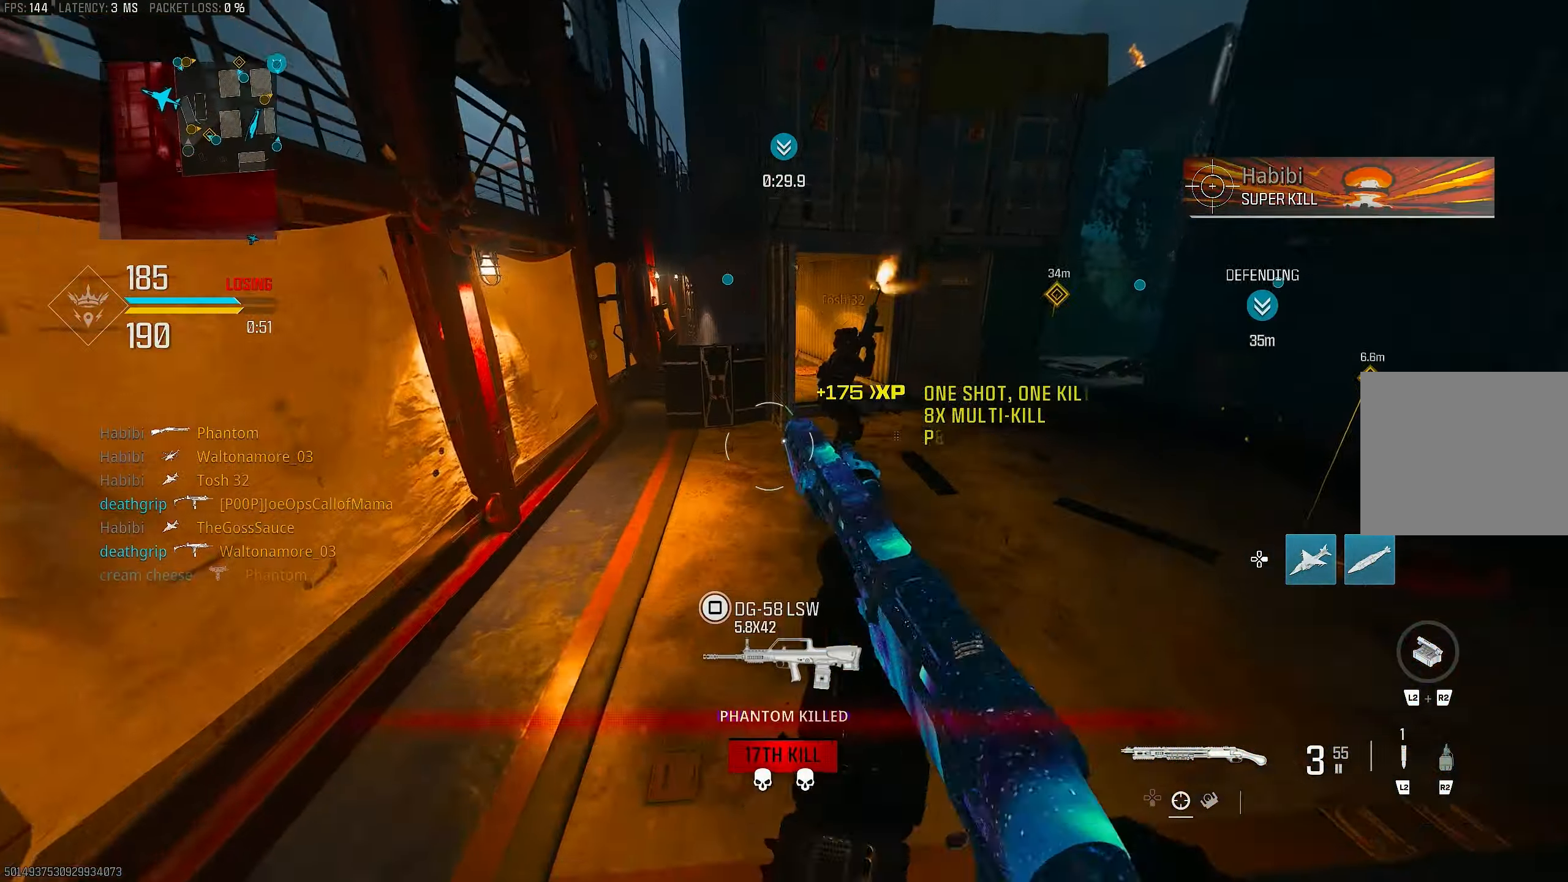
{"buttons": ["CROSS"], "left_stick": "up-left", "right_stick": "center", "events": [[33, "R1", "down"], [133, "R1", "up"], [167, "left_stick", "up-right"], [167, "right_stick", "left"], [300, "L3", "down"], [300, "left_stick", "up-left"], [467, "L3", "up"], [467, "right_stick", "center"], [500, "CROSS", "down"]]}
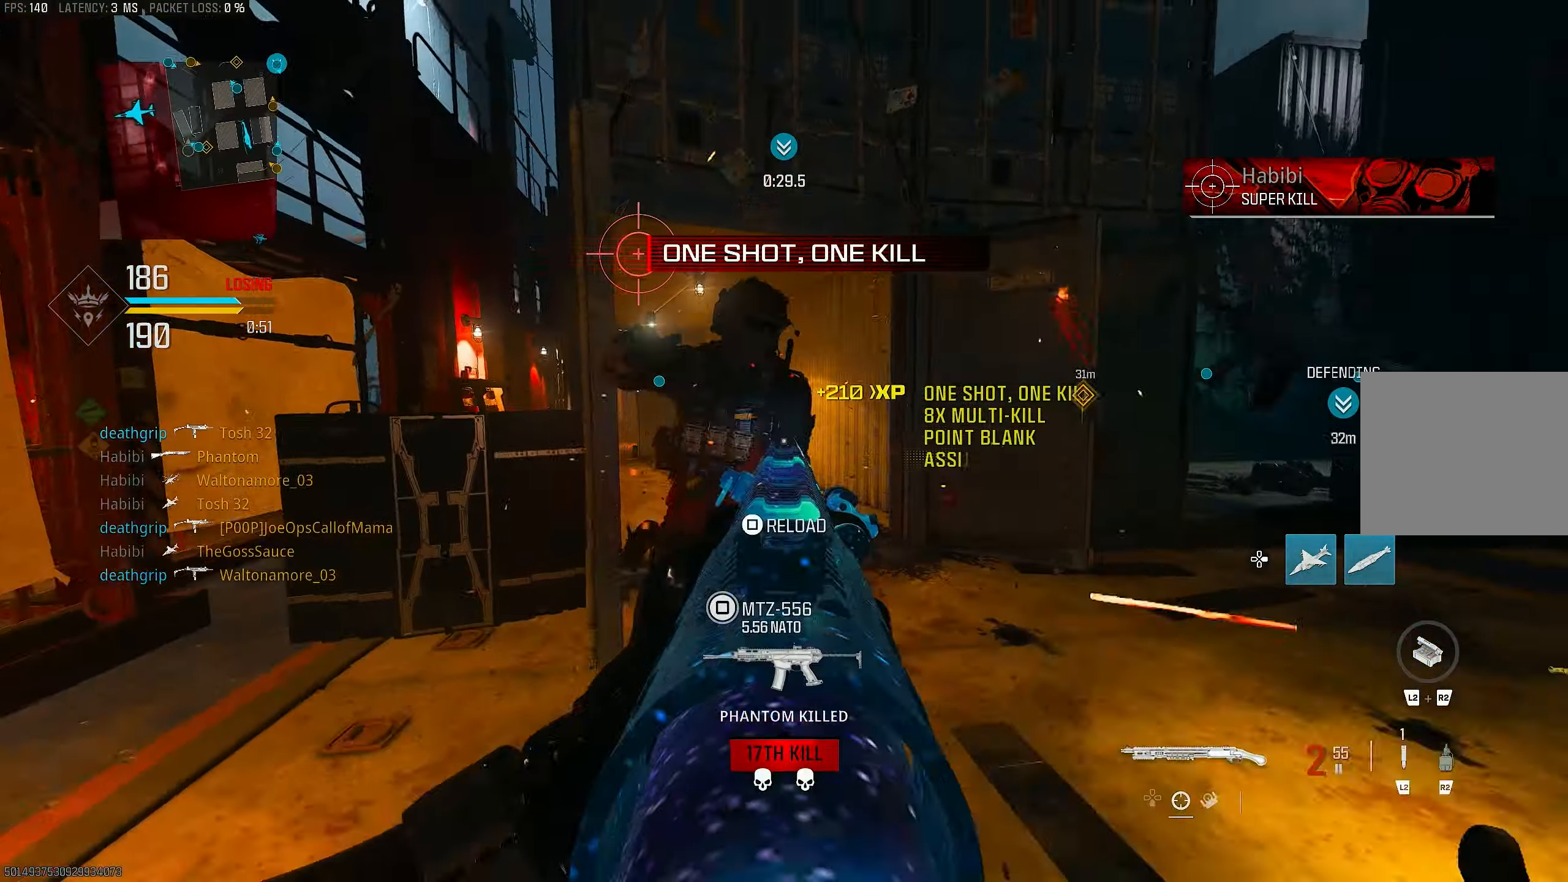
{"buttons": ["L1"], "left_stick": "up-left", "right_stick": "up", "events": [[67, "L1", "down"], [133, "CROSS", "up"], [233, "right_stick", "up-right"], [467, "right_stick", "up"]]}
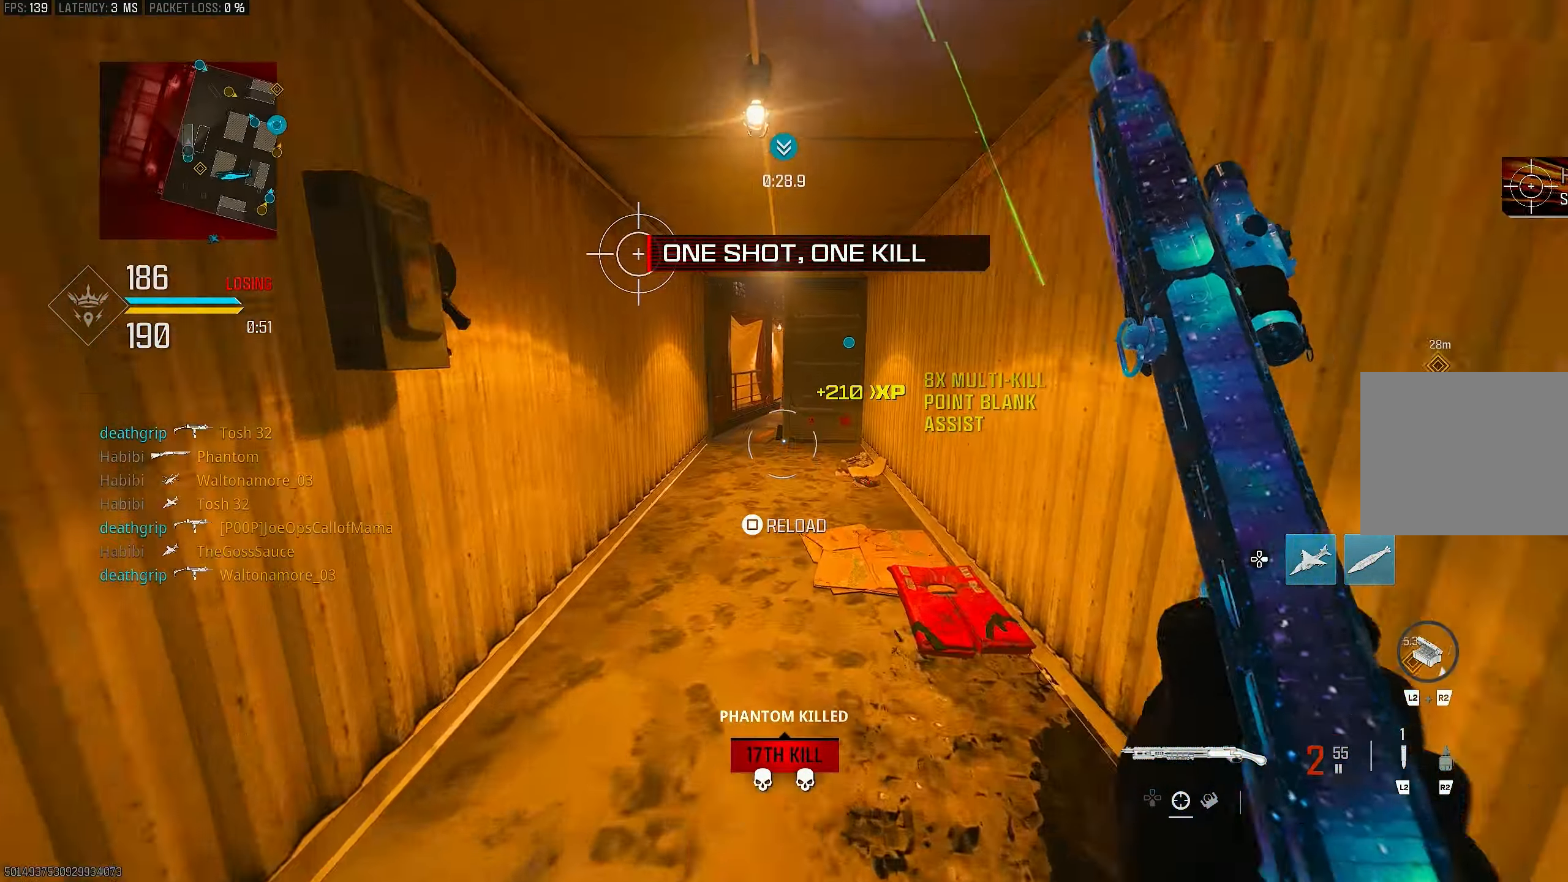
{"buttons": [], "left_stick": "up", "right_stick": "left", "events": [[67, "R1", "down"], [67, "left_stick", "up"], [100, "right_stick", "center"], [133, "L1", "up"], [167, "R1", "up"], [267, "L3", "down"], [333, "L3", "up"], [433, "right_stick", "down-left"], [500, "right_stick", "left"]]}
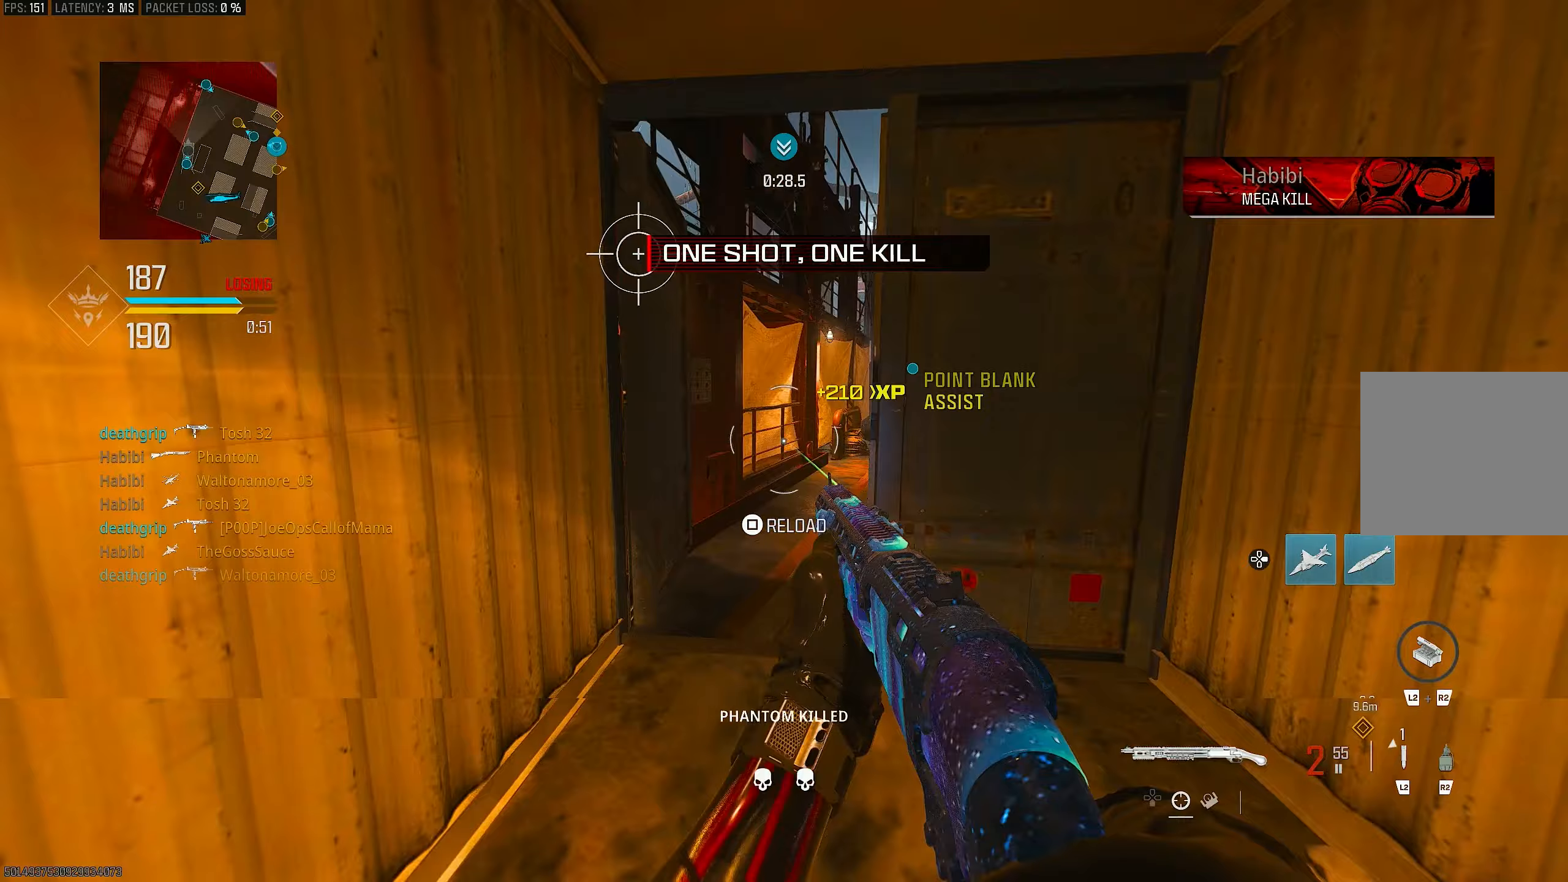
{"buttons": ["CROSS", "R3"], "left_stick": "up-left", "right_stick": "center", "events": [[100, "right_stick", "center"], [233, "R3", "down"], [317, "left_stick", "up-left"], [333, "R3", "up"], [433, "R3", "down"], [467, "CROSS", "down"]]}
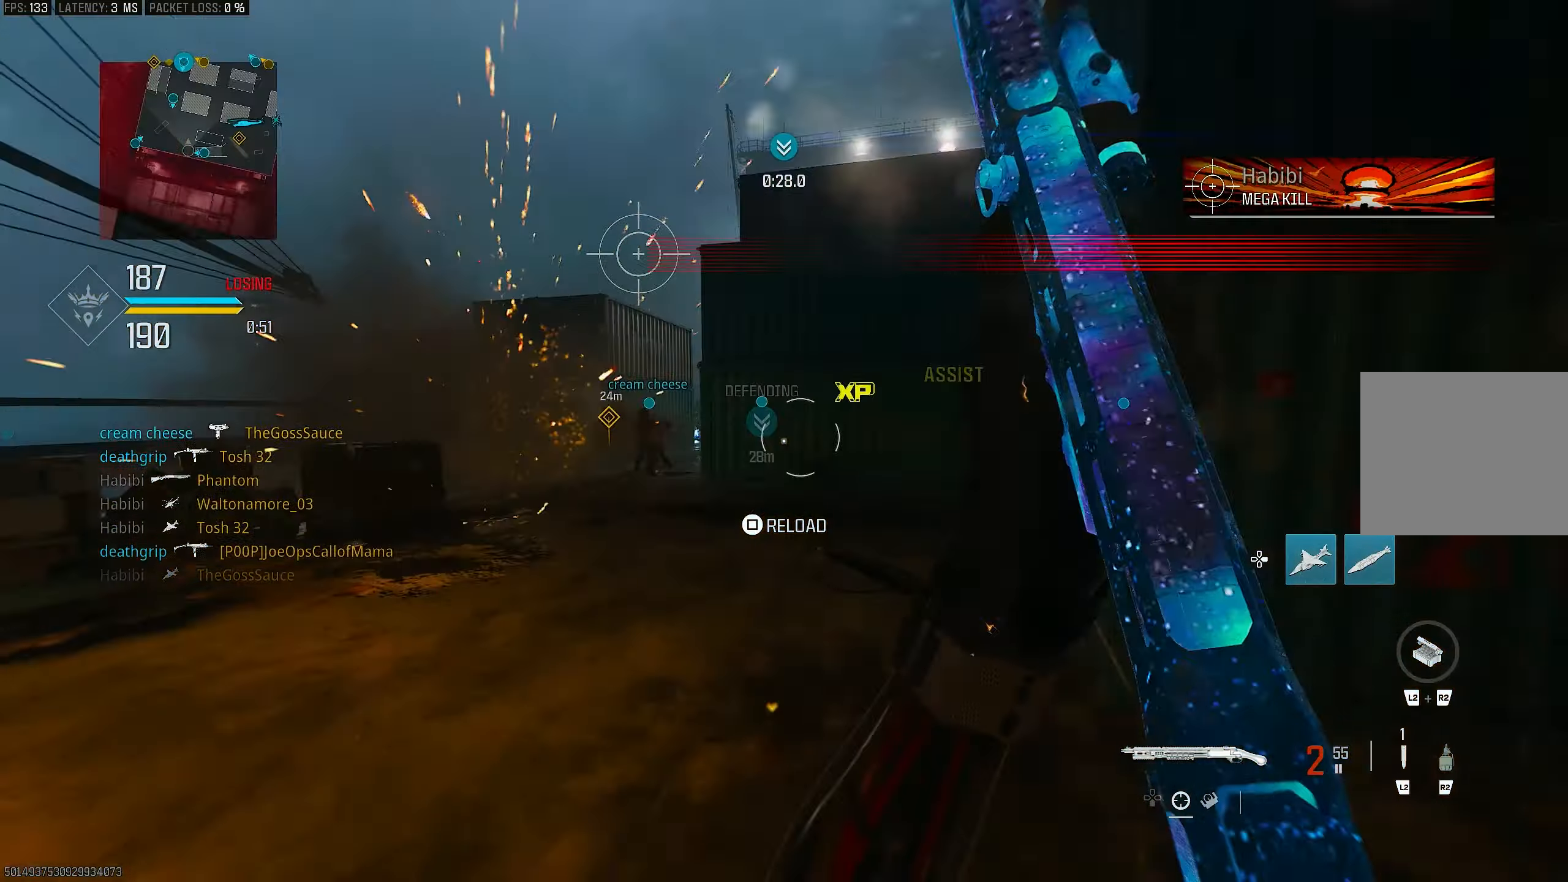
{"buttons": ["L3"], "left_stick": "up", "right_stick": "right", "events": [[33, "R3", "up"], [67, "CROSS", "up"], [267, "left_stick", "up"], [300, "right_stick", "right"], [433, "L3", "down"]]}
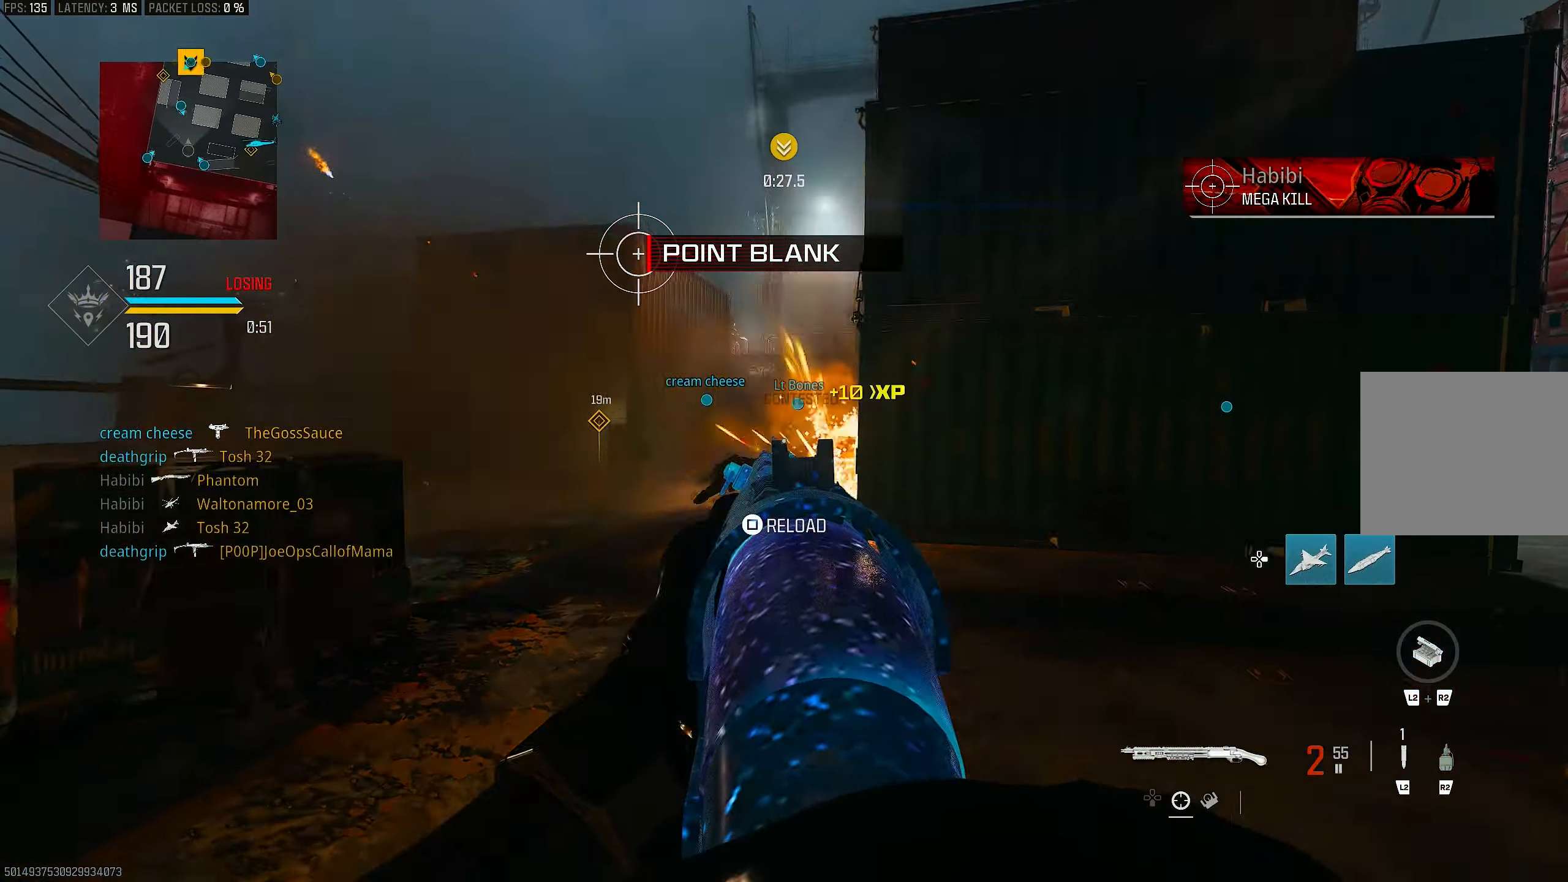
{"buttons": ["L1"], "left_stick": "up", "right_stick": "center", "events": [[100, "CROSS", "down"], [100, "L3", "up"], [133, "L1", "down"], [133, "right_stick", "left"], [200, "right_stick", "center"], [233, "CROSS", "up"]]}
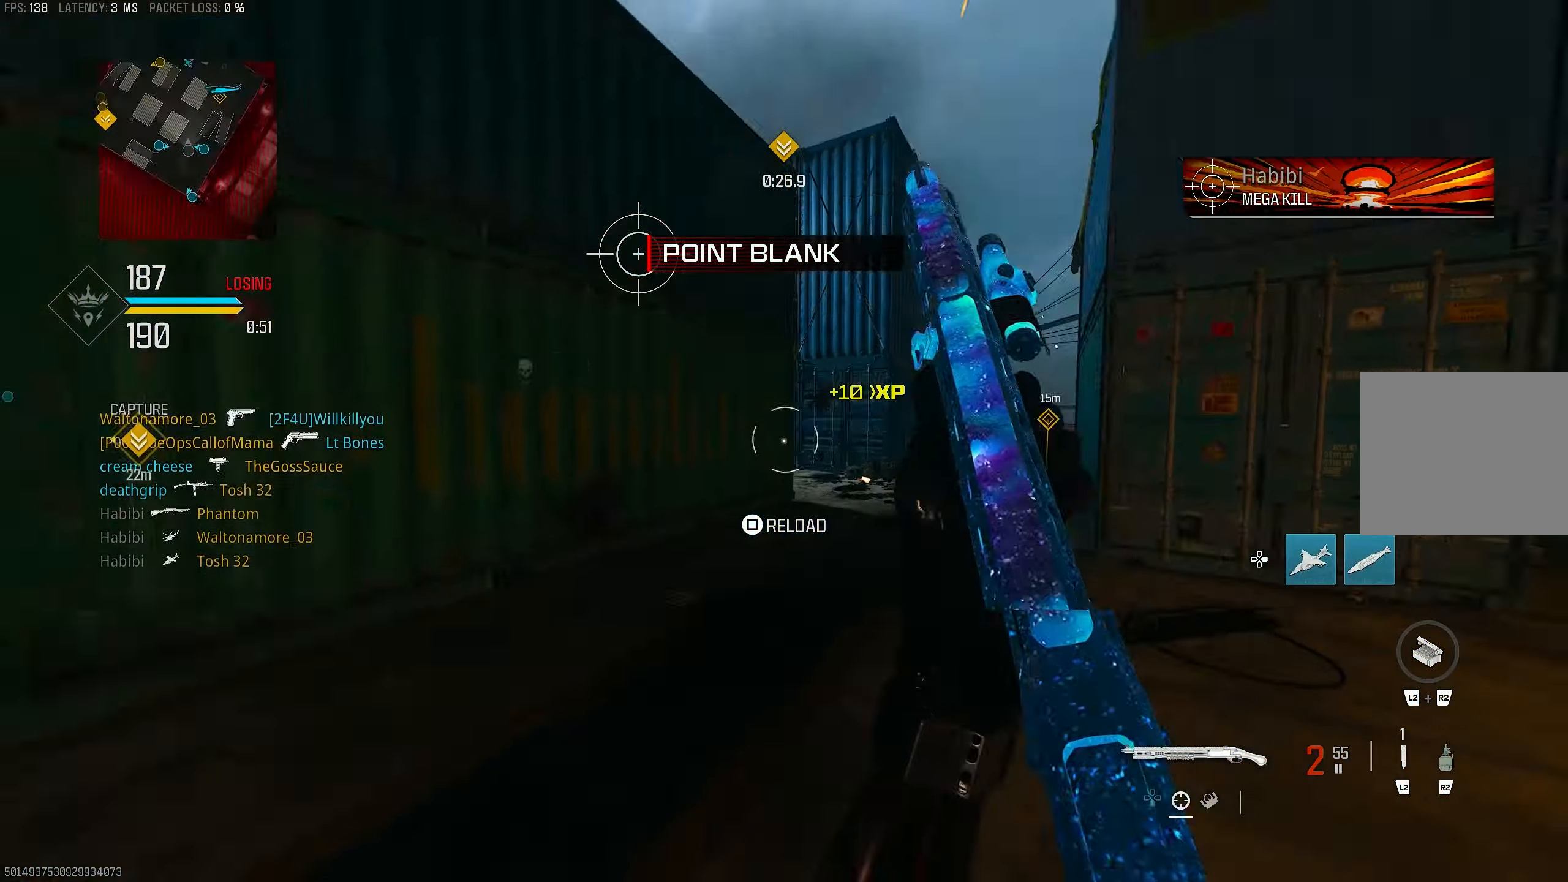
{"buttons": [], "left_stick": "up-right", "right_stick": "right", "events": [[67, "left_stick", "up-right"], [133, "L1", "up"], [233, "L1", "down"], [267, "right_stick", "left"], [333, "L1", "up"], [333, "right_stick", "center"], [400, "right_stick", "right"]]}
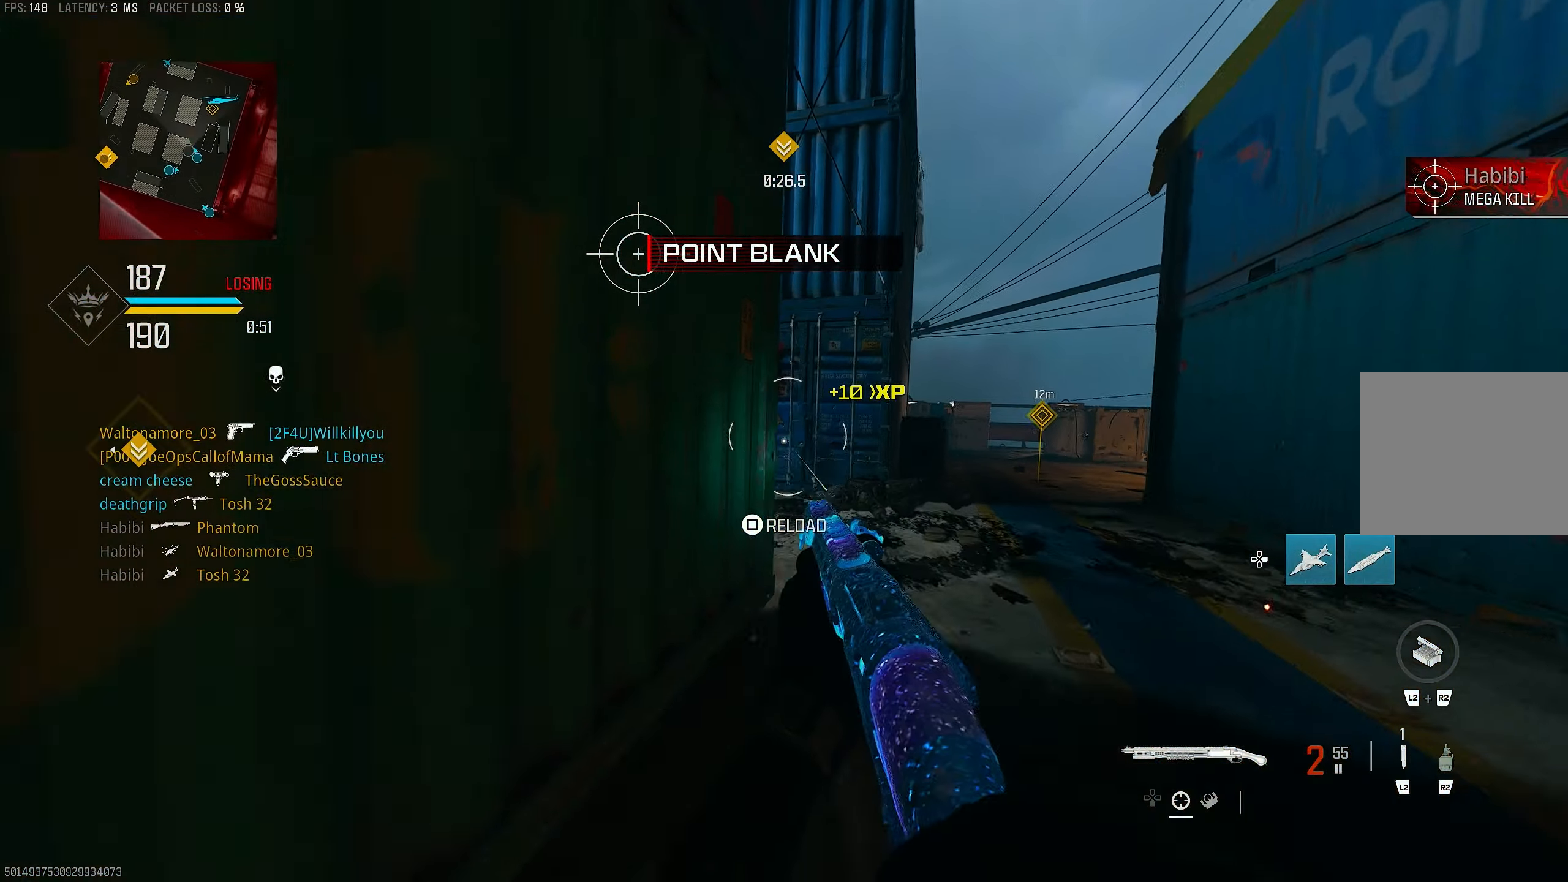
{"buttons": ["CROSS", "R3"], "left_stick": "up-right", "right_stick": "center", "events": [[33, "left_stick", "up"], [67, "L3", "down"], [233, "right_stick", "center"], [267, "L3", "up"], [267, "R3", "down"], [333, "R3", "up"], [467, "CROSS", "down"], [467, "R3", "down"], [467, "left_stick", "up-right"]]}
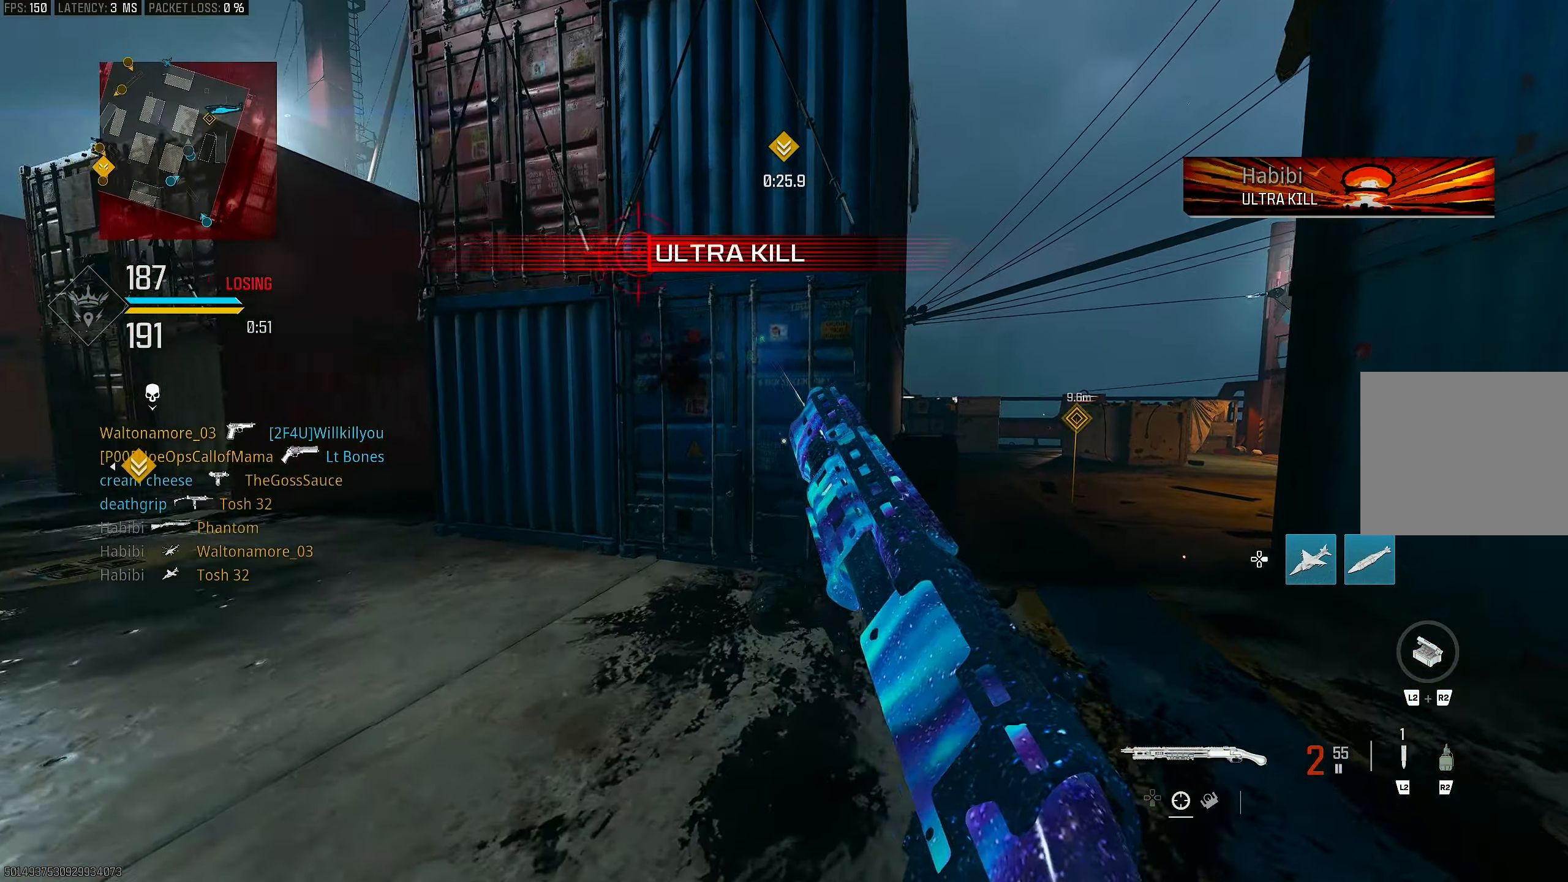
{"buttons": [], "left_stick": "up-right", "right_stick": "center", "events": [[33, "R3", "up"], [67, "CROSS", "up"], [233, "SQUARE", "down"], [300, "SQUARE", "up"]]}
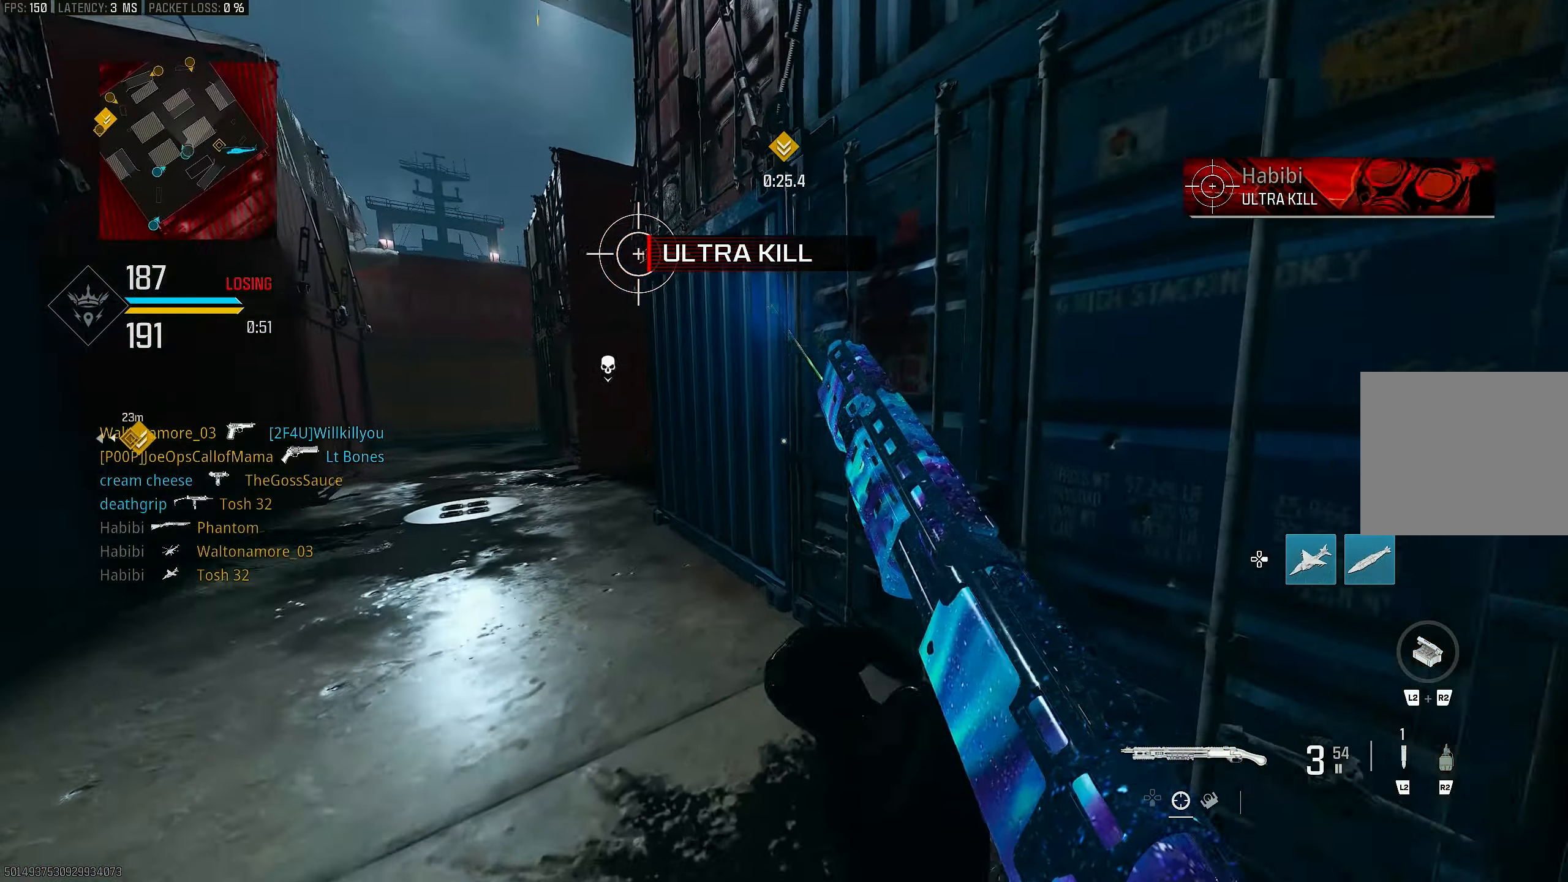
{"buttons": [], "left_stick": "up", "right_stick": "left", "events": [[233, "left_stick", "up"], [400, "right_stick", "left"]]}
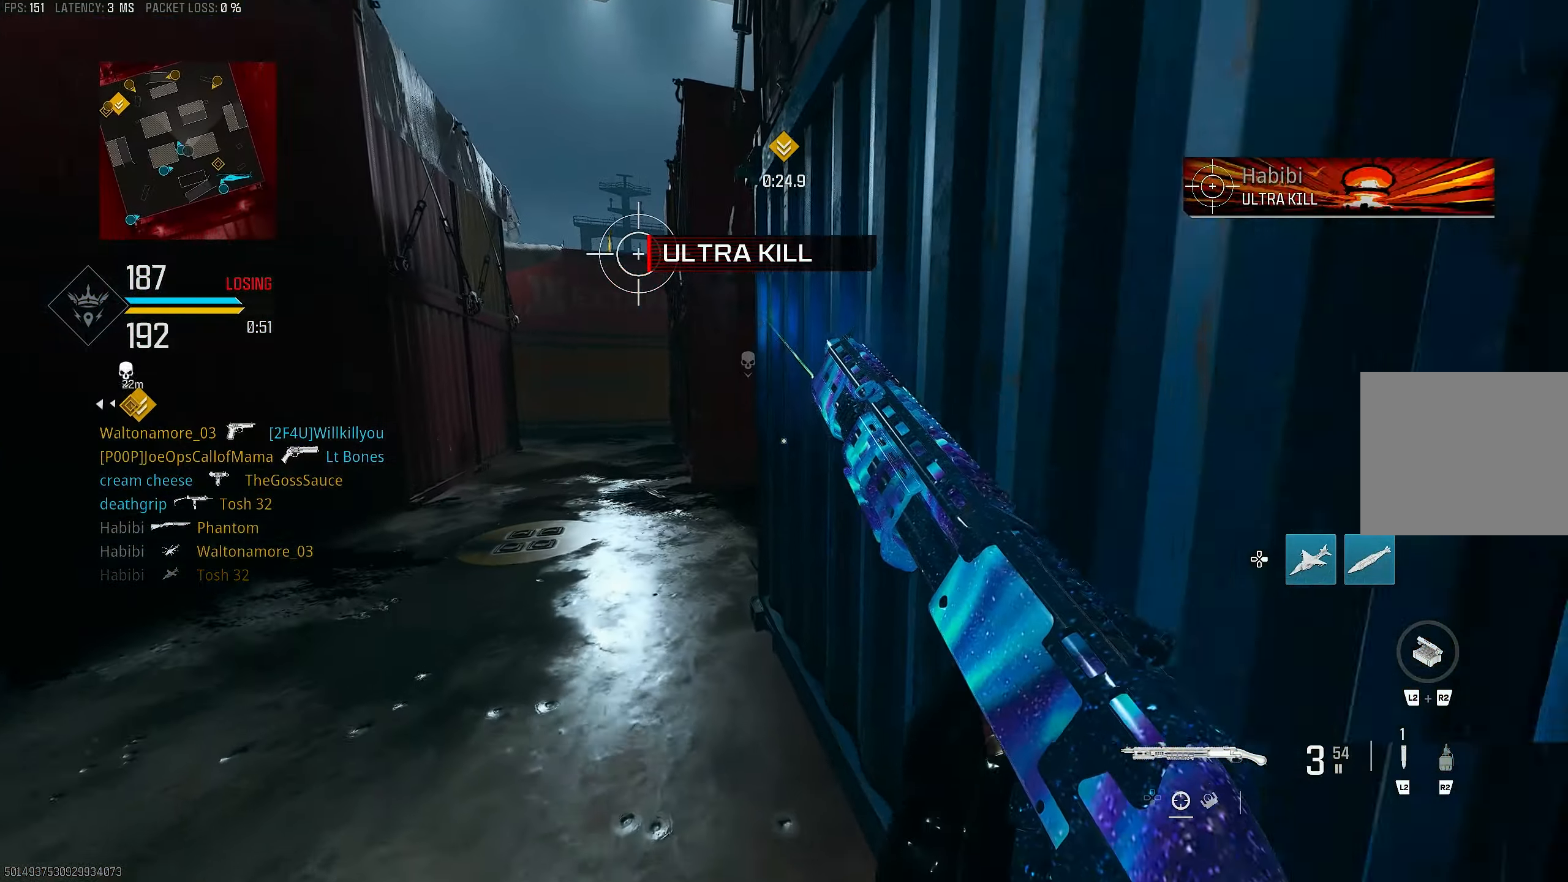
{"buttons": [], "left_stick": "up", "right_stick": "center", "events": [[100, "right_stick", "center"], [333, "right_stick", "left"], [467, "right_stick", "center"]]}
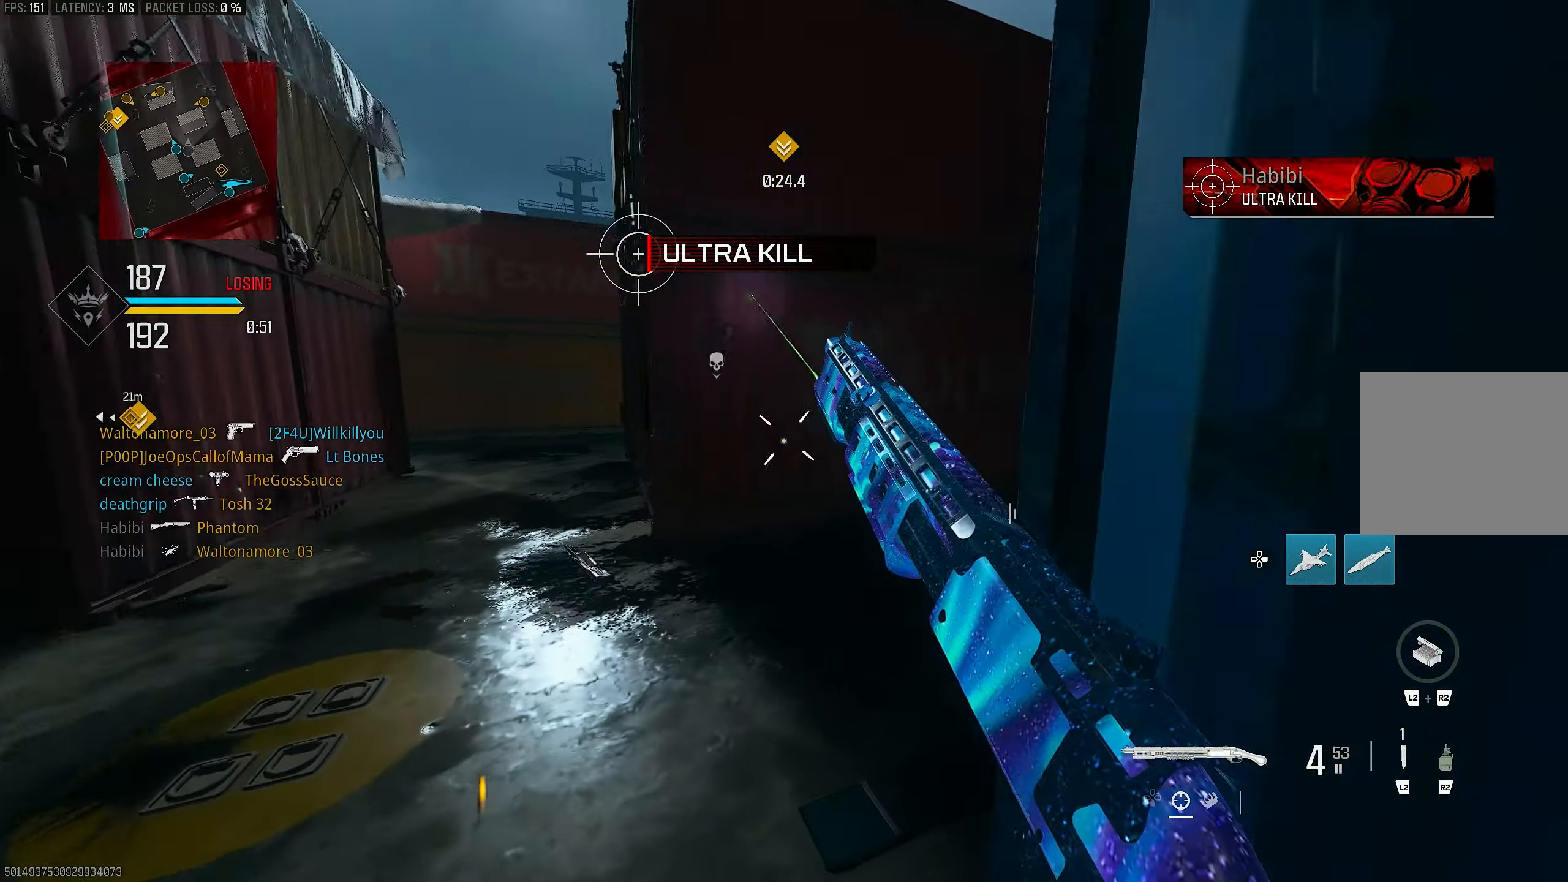
{"buttons": [], "left_stick": "up", "right_stick": "center", "events": []}
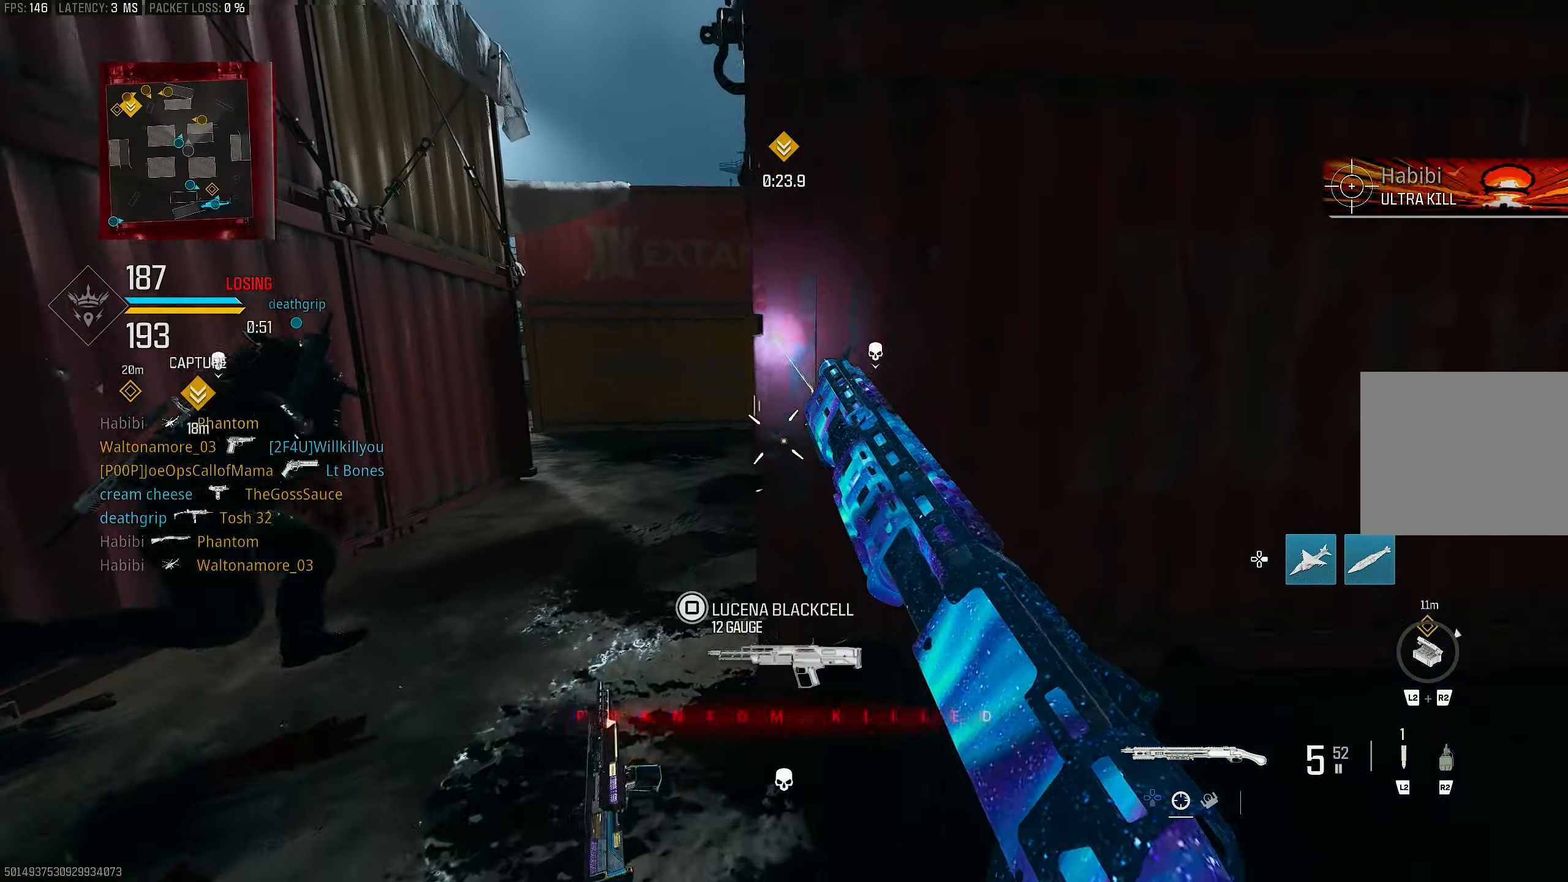
{"buttons": [], "left_stick": "up", "right_stick": "left", "events": [[133, "right_stick", "right"], [233, "right_stick", "center"], [300, "right_stick", "left"]]}
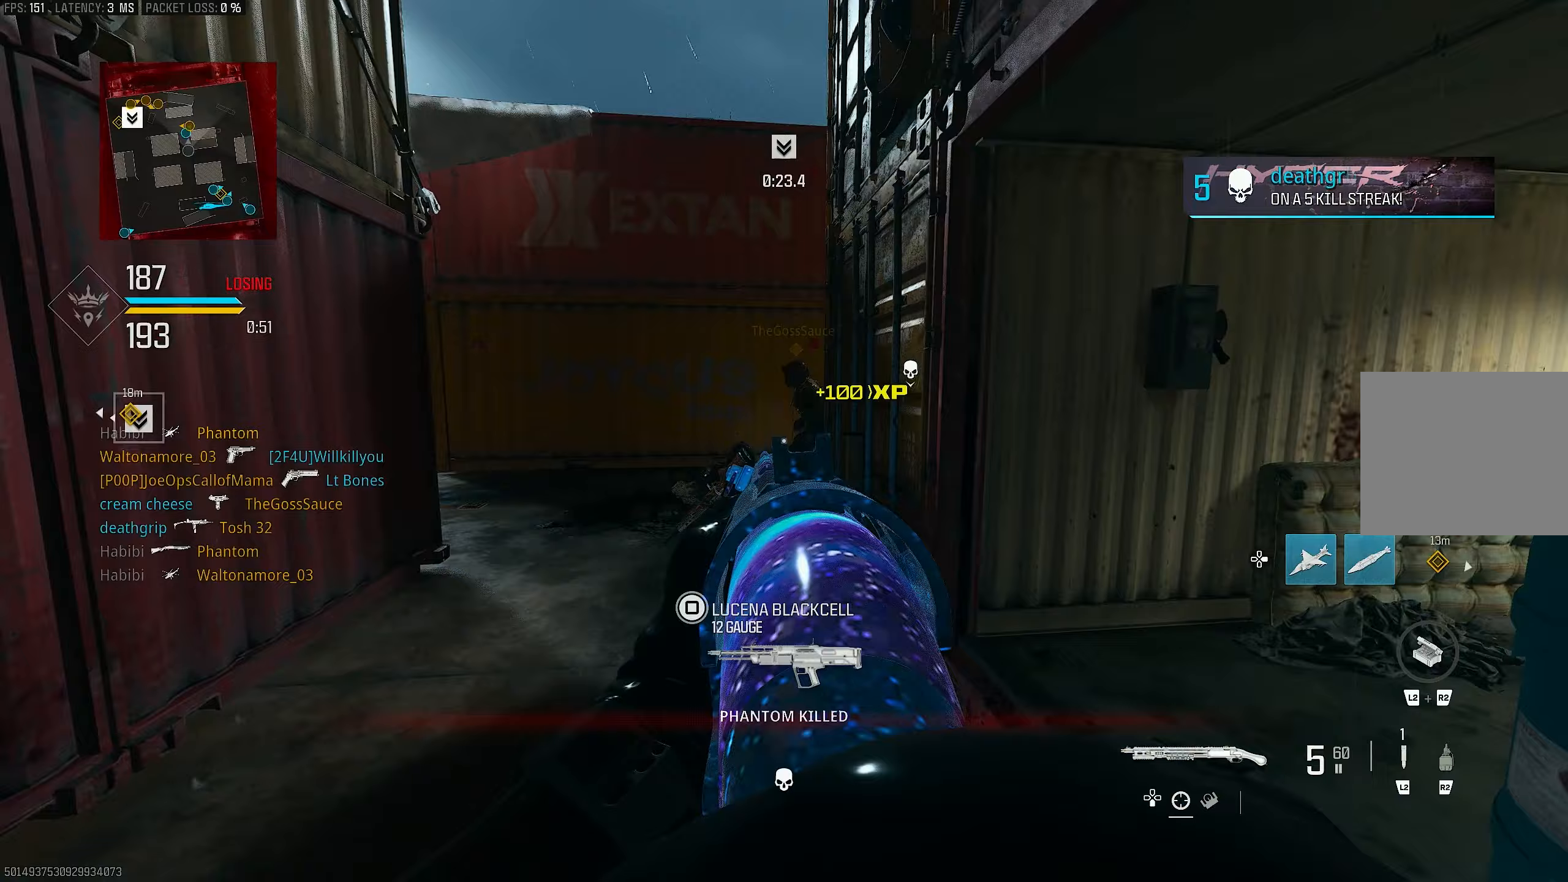
{"buttons": ["L1"], "left_stick": "left", "right_stick": "center", "events": [[67, "left_stick", "up-left"], [67, "right_stick", "center"], [267, "L3", "down"], [367, "L1", "down"], [367, "L3", "up"], [367, "left_stick", "left"]]}
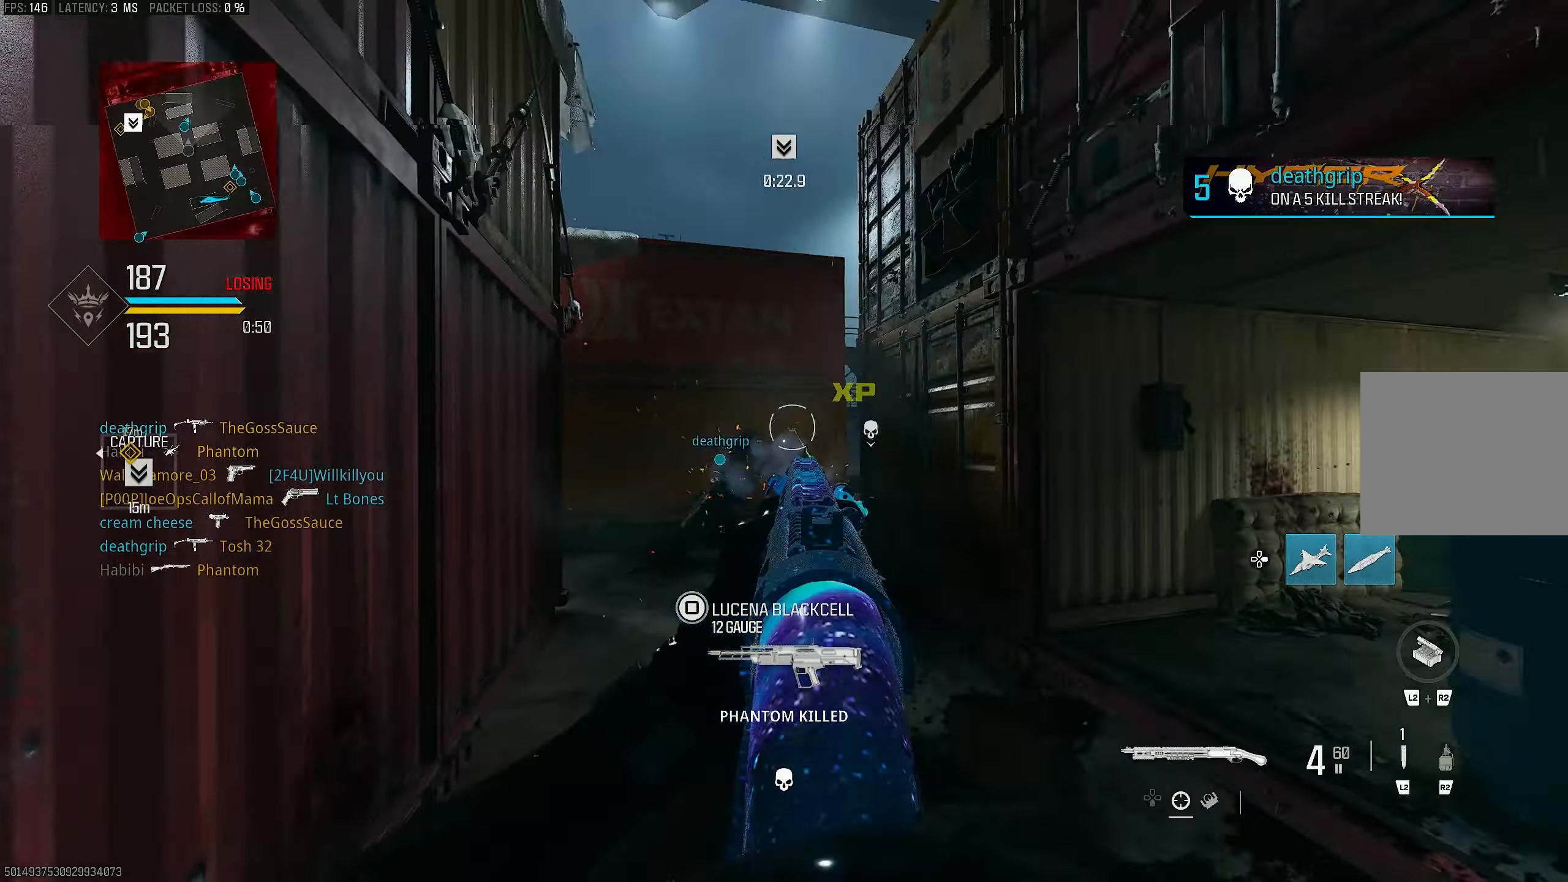
{"buttons": ["L1"], "left_stick": "left", "right_stick": "up-left", "events": [[133, "right_stick", "up-right"], [433, "right_stick", "up-left"]]}
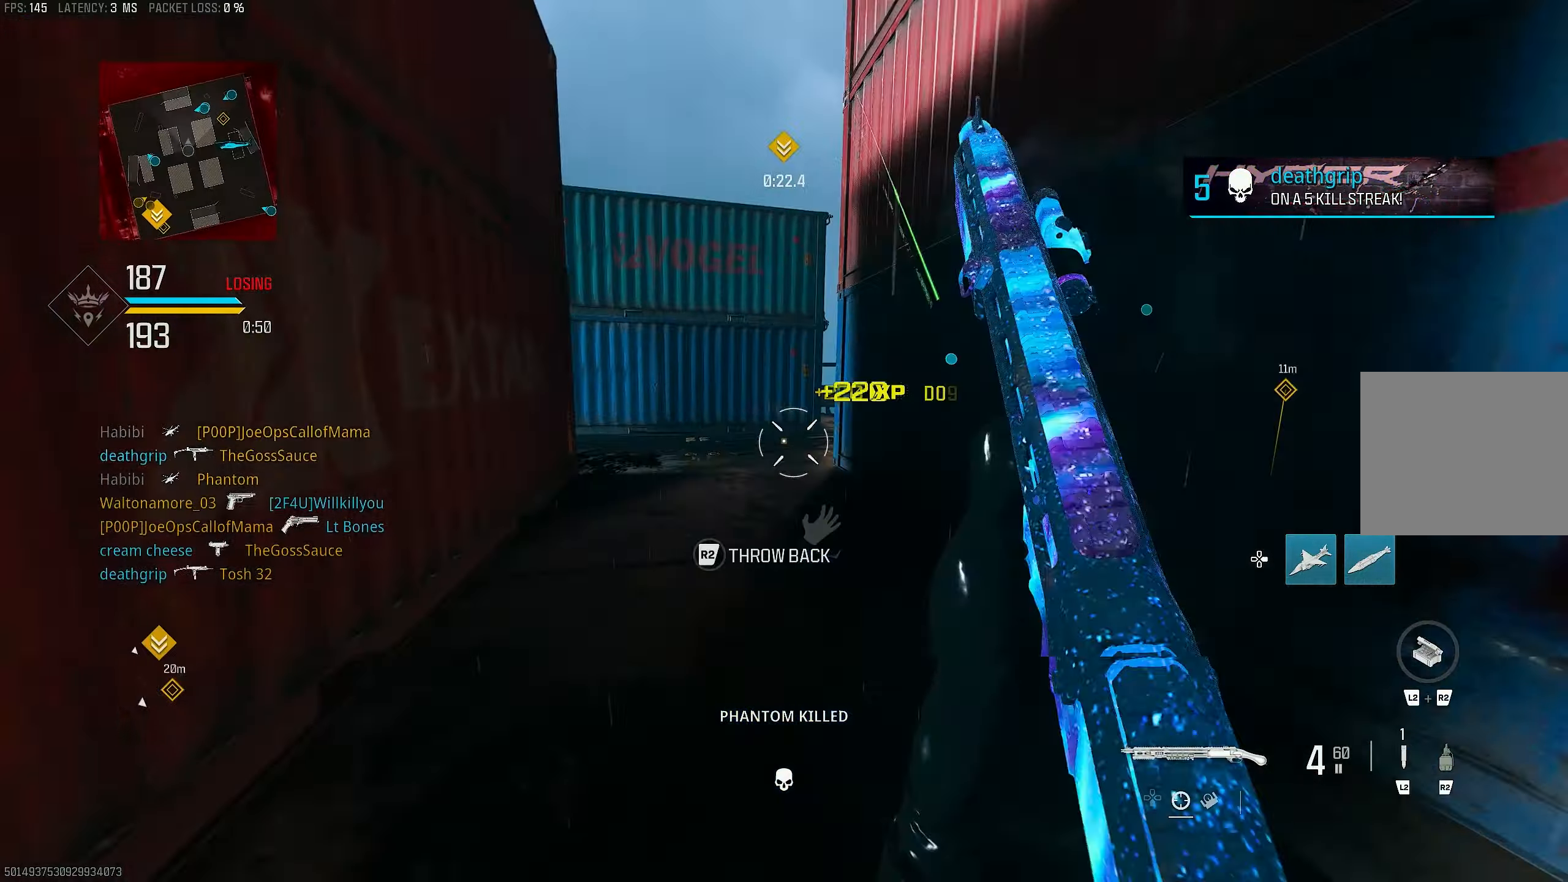
{"buttons": ["L3"], "left_stick": "up", "right_stick": "right", "events": [[33, "R1", "down"], [33, "left_stick", "down"], [33, "right_stick", "right"], [100, "L1", "up"], [100, "left_stick", "down-right"], [133, "R1", "up"], [167, "right_stick", "down"], [300, "right_stick", "right"], [367, "left_stick", "up-right"], [467, "L3", "down"], [467, "left_stick", "up"]]}
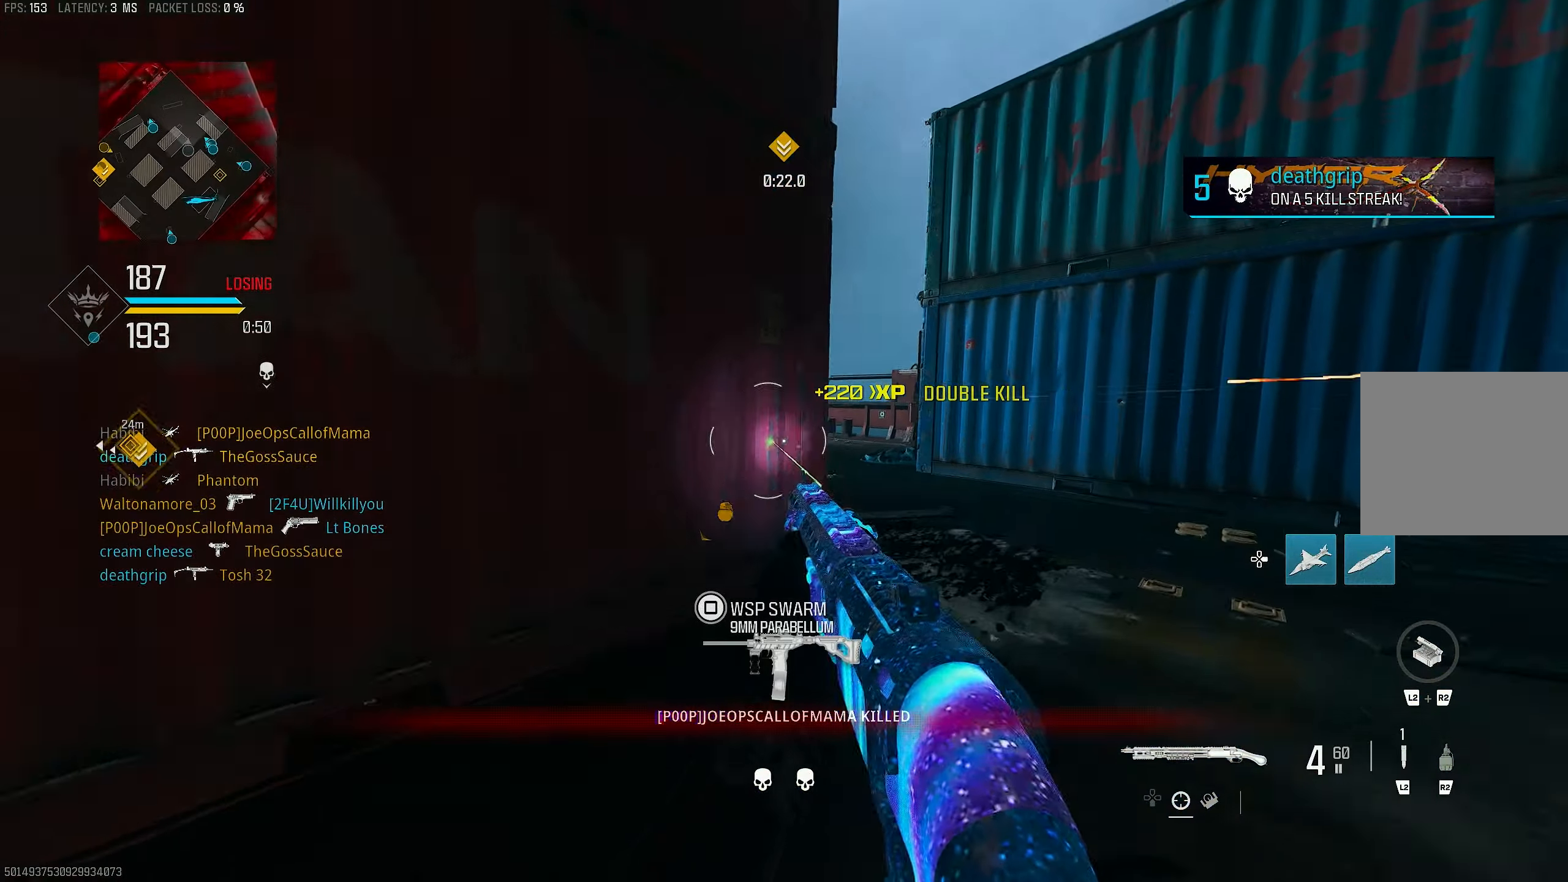
{"buttons": [], "left_stick": "up", "right_stick": "left", "events": [[100, "L3", "up"], [100, "right_stick", "center"], [300, "right_stick", "left"], [367, "R3", "down"], [467, "CROSS", "down"], [467, "R3", "up"], [500, "CROSS", "up"]]}
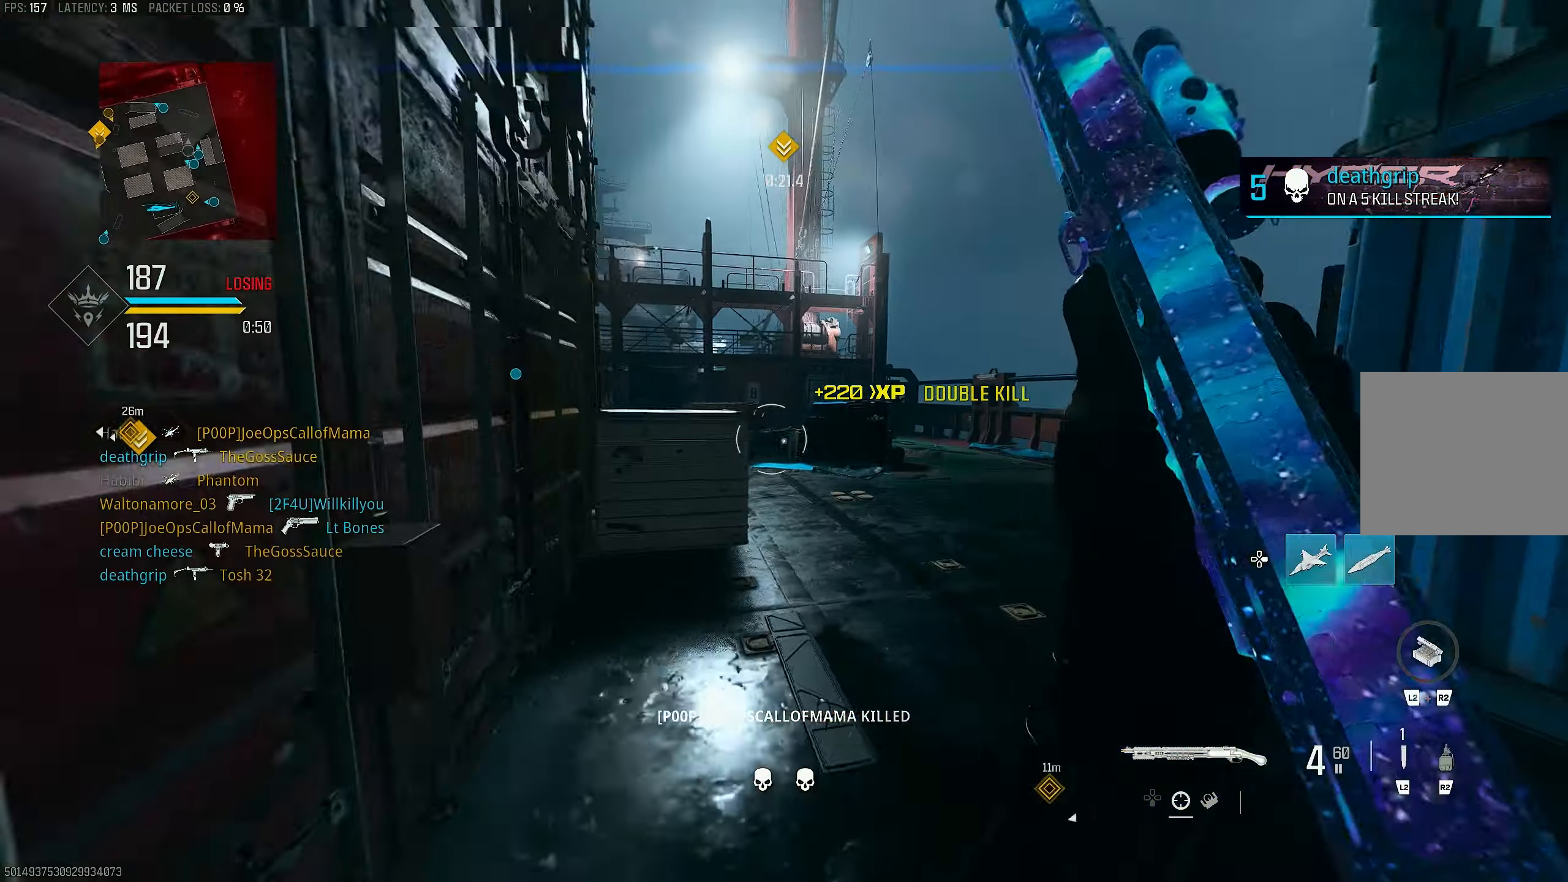
{"buttons": [], "left_stick": "up", "right_stick": "left", "events": [[67, "right_stick", "center"], [167, "left_stick", "up-right"], [333, "L3", "down"], [367, "left_stick", "up"], [367, "right_stick", "left"], [467, "L3", "up"]]}
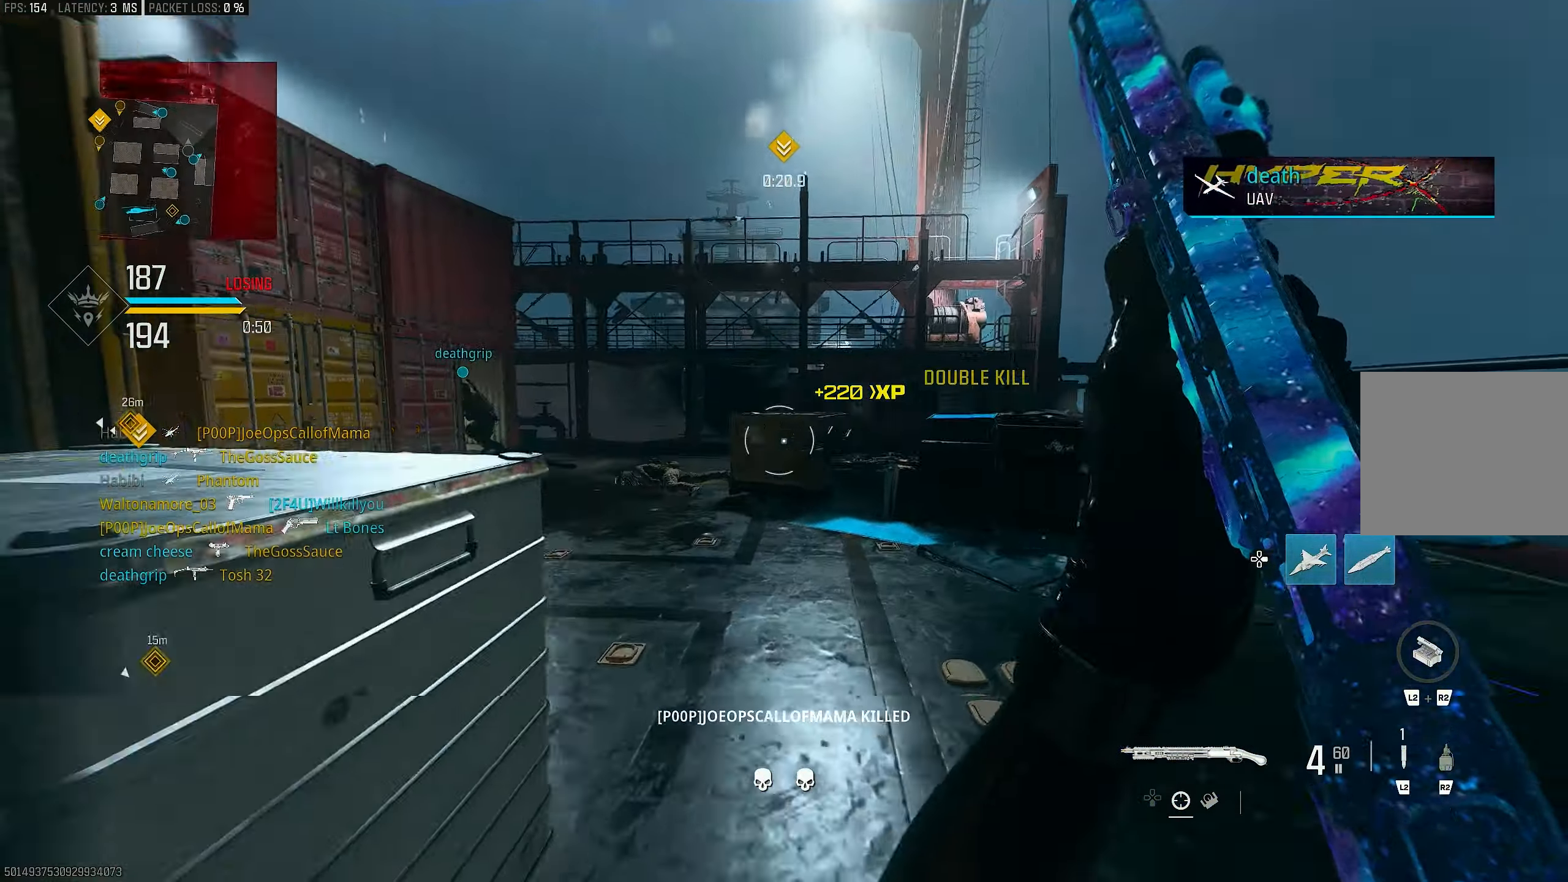
{"buttons": [], "left_stick": "up", "right_stick": "center", "events": [[67, "right_stick", "center"]]}
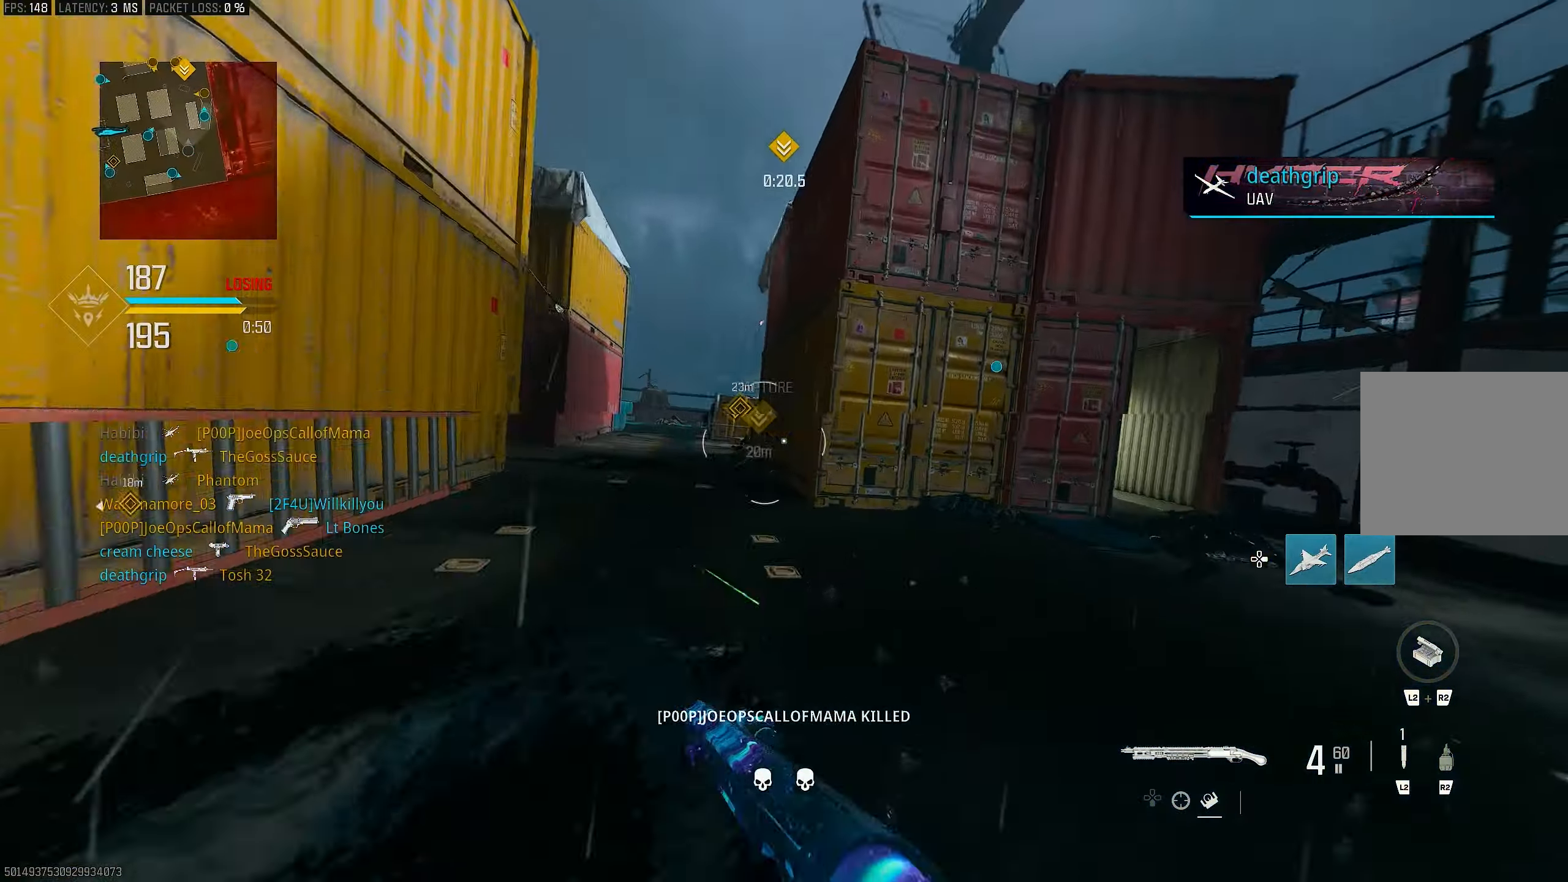
{"buttons": [], "left_stick": "up", "right_stick": "center", "events": [[67, "right_stick", "left"], [367, "R3", "down"], [400, "right_stick", "center"], [433, "R3", "up"]]}
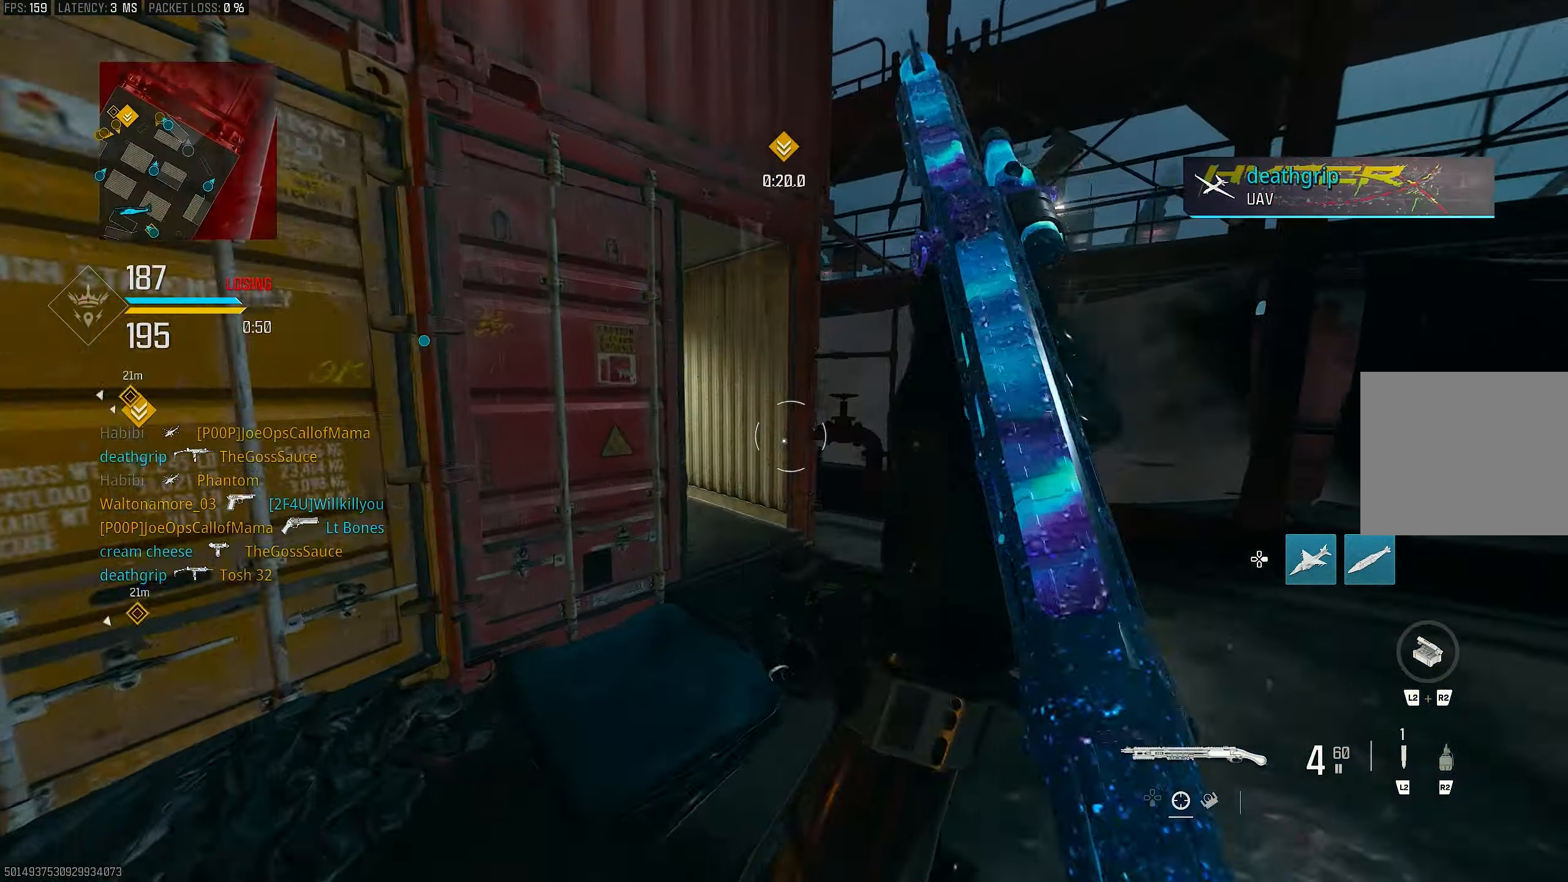
{"buttons": [], "left_stick": "up-right", "right_stick": "center", "events": [[33, "R3", "down"], [33, "left_stick", "up-right"], [67, "CROSS", "down"], [133, "R3", "up"], [133, "right_stick", "right"], [167, "CROSS", "up"], [333, "L3", "down"], [367, "right_stick", "center"], [433, "L3", "up"]]}
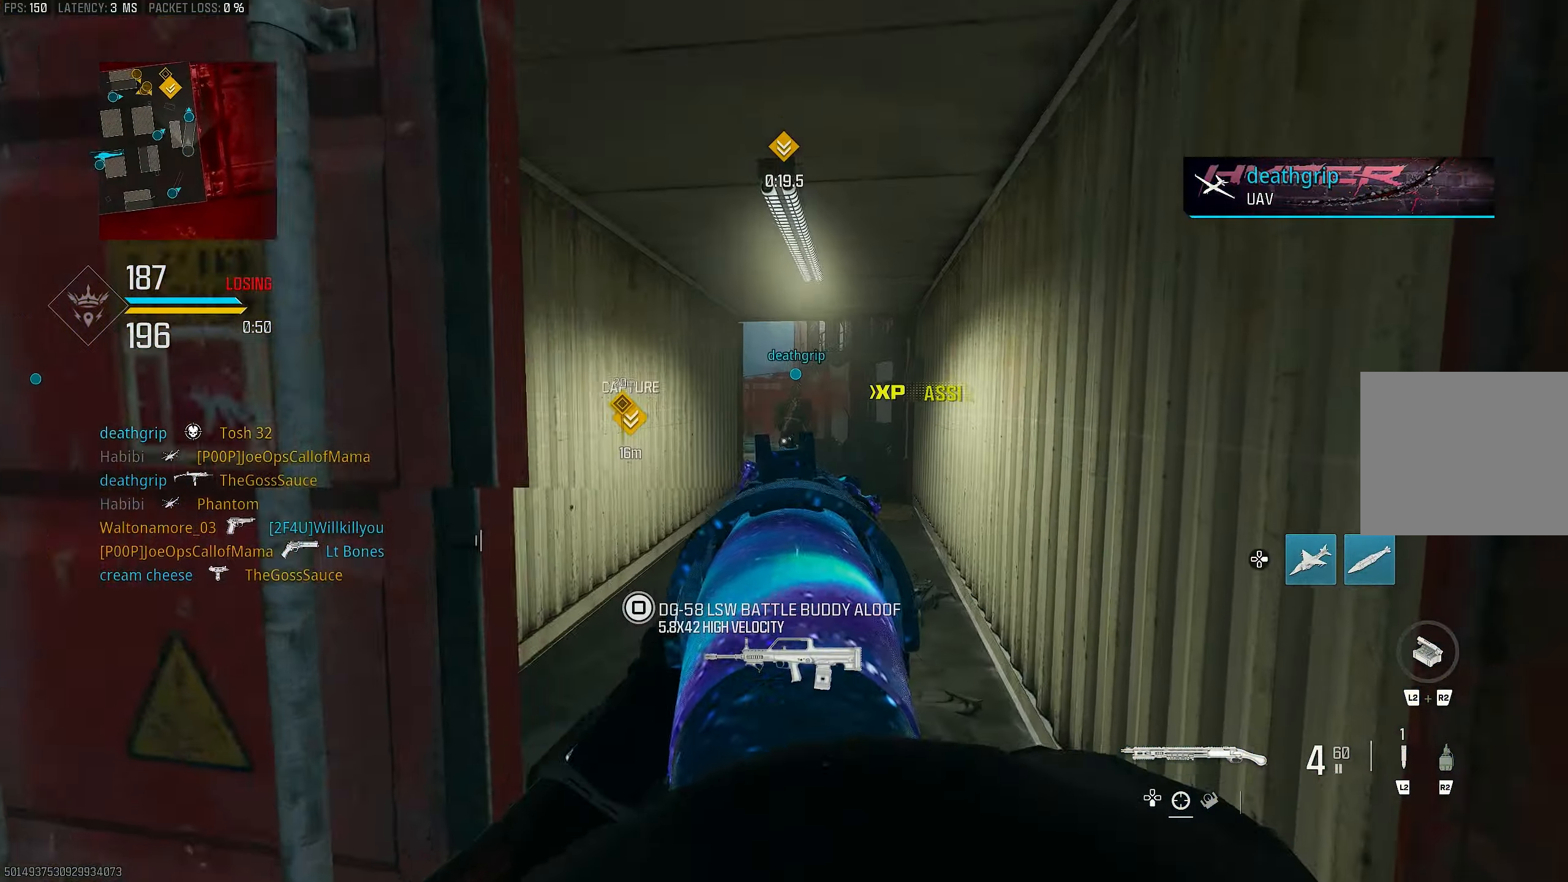
{"buttons": ["L1"], "left_stick": "up-right", "right_stick": "left", "events": [[167, "right_stick", "left"], [333, "L1", "down"], [333, "right_stick", "up-left"], [433, "right_stick", "left"]]}
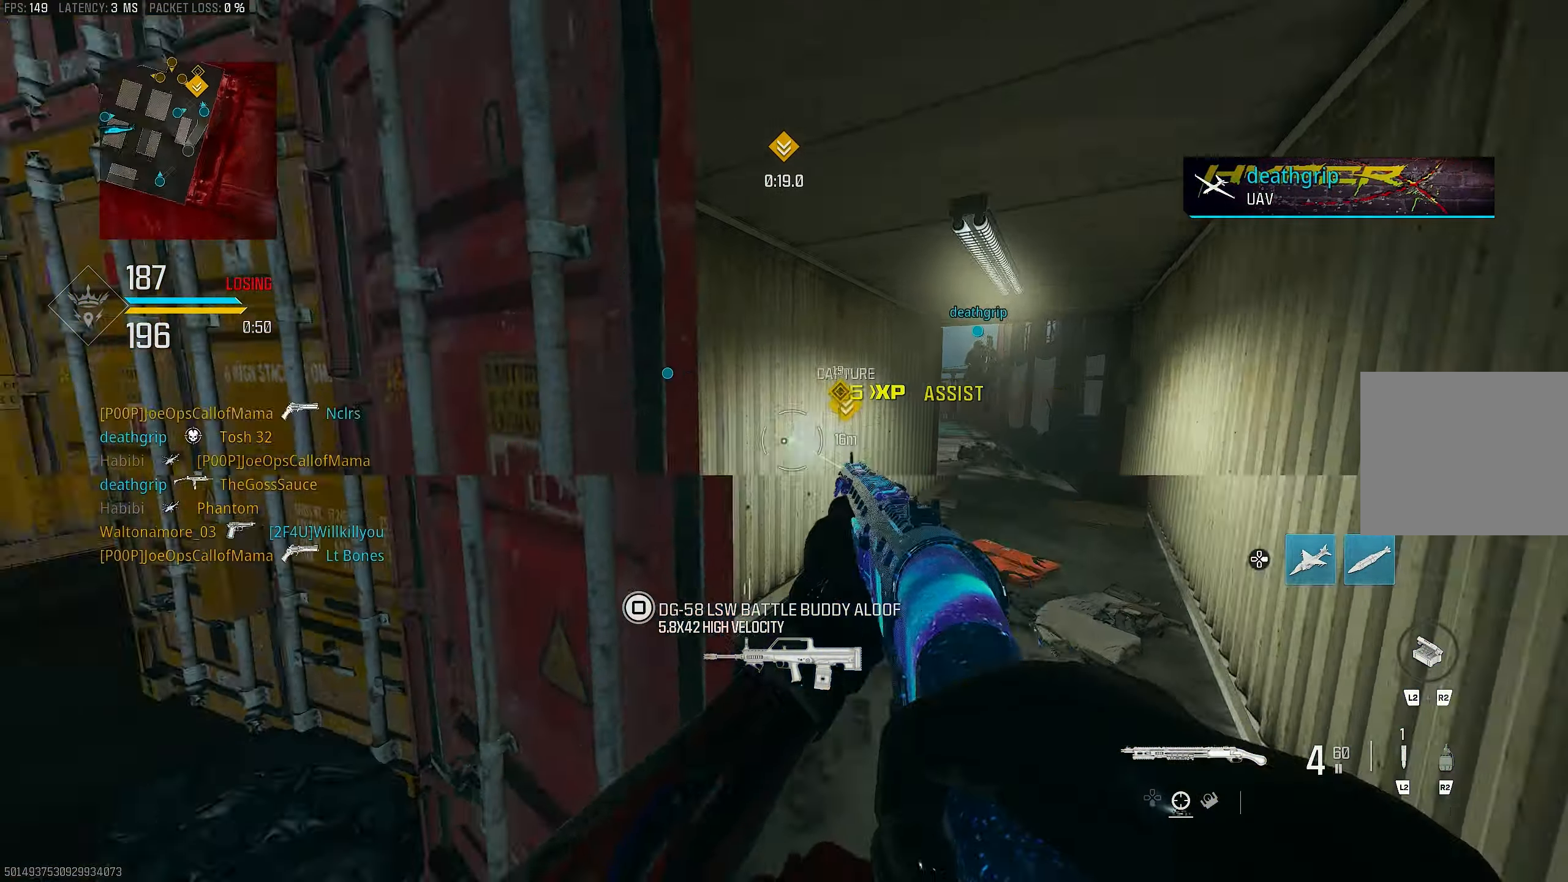
{"buttons": [], "left_stick": "down-left", "right_stick": "left", "events": [[67, "right_stick", "center"], [300, "left_stick", "up-left"], [400, "left_stick", "center"], [467, "L1", "up"], [500, "left_stick", "down-left"], [500, "right_stick", "left"]]}